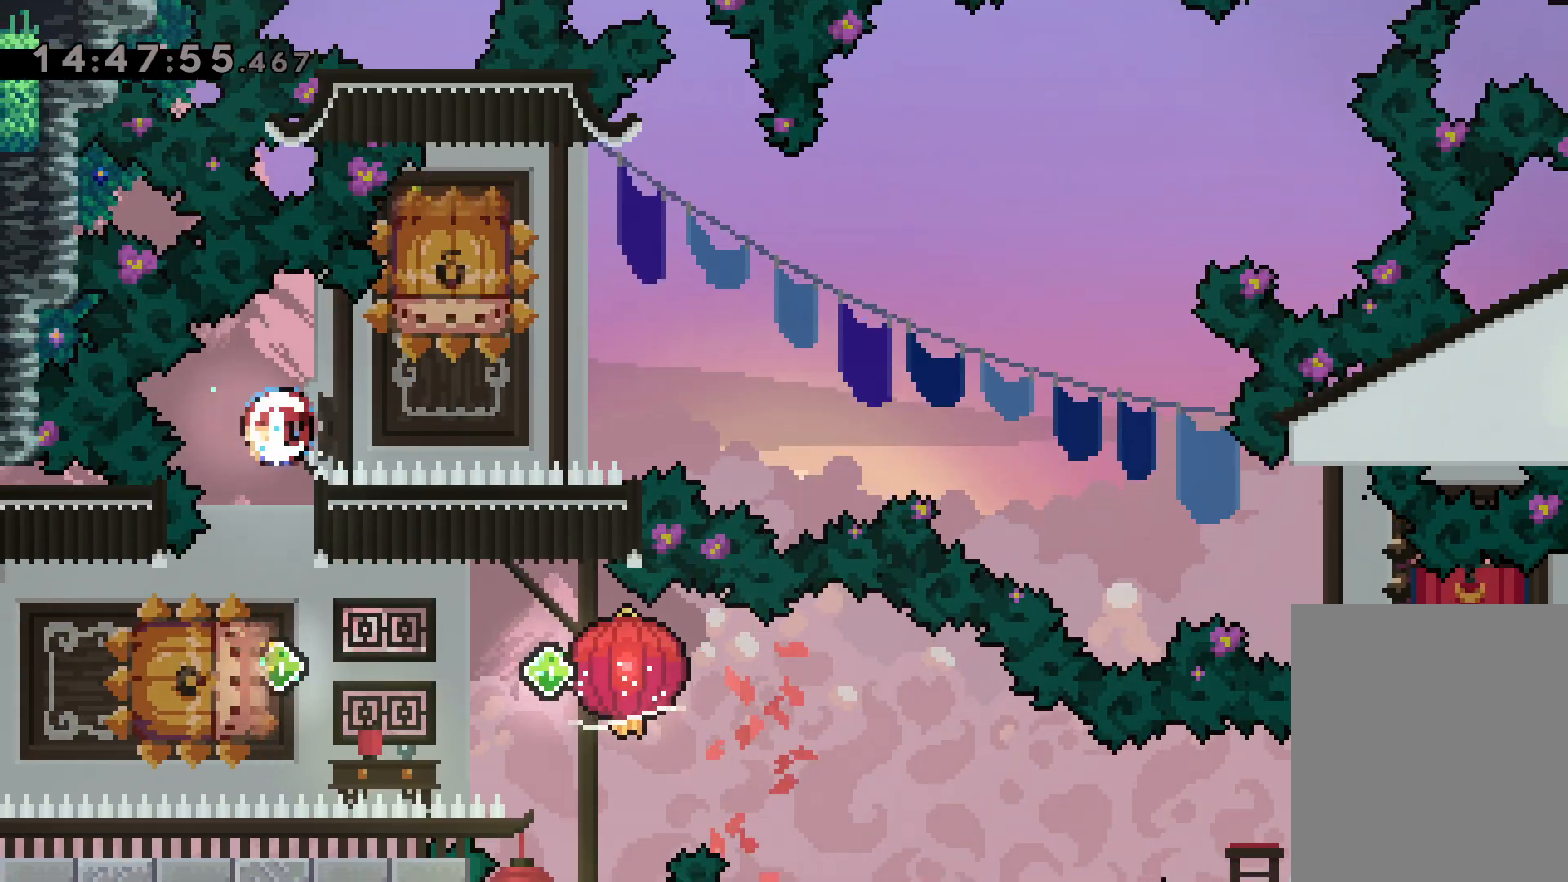
Gameplay with keyboard; each line is a JSON object with the keys held at the frame after it. "events" lists presses ("down") and releases ("up") of "dash", "down", "grab", "jump", "left", "right" and "up" between this image and that frame as [ms after this image, input, new state], when the widget could be followed in between. No other keys are recorded. Mouse input is not recorded. Key names are as the overlay labels them; some are game actions (e.g. jump) rather than physical keys.
{"keys": ["dash", "down", "grab", "right"], "events": [[50, "dash", "up"], [84, "down", "up"], [134, "dash", "down"], [134, "left", "down"], [284, "dash", "up"], [284, "jump", "down"], [334, "dash", "down"], [334, "down", "down"], [334, "right", "down"], [384, "jump", "up"], [384, "left", "up"], [400, "grab", "down"]]}
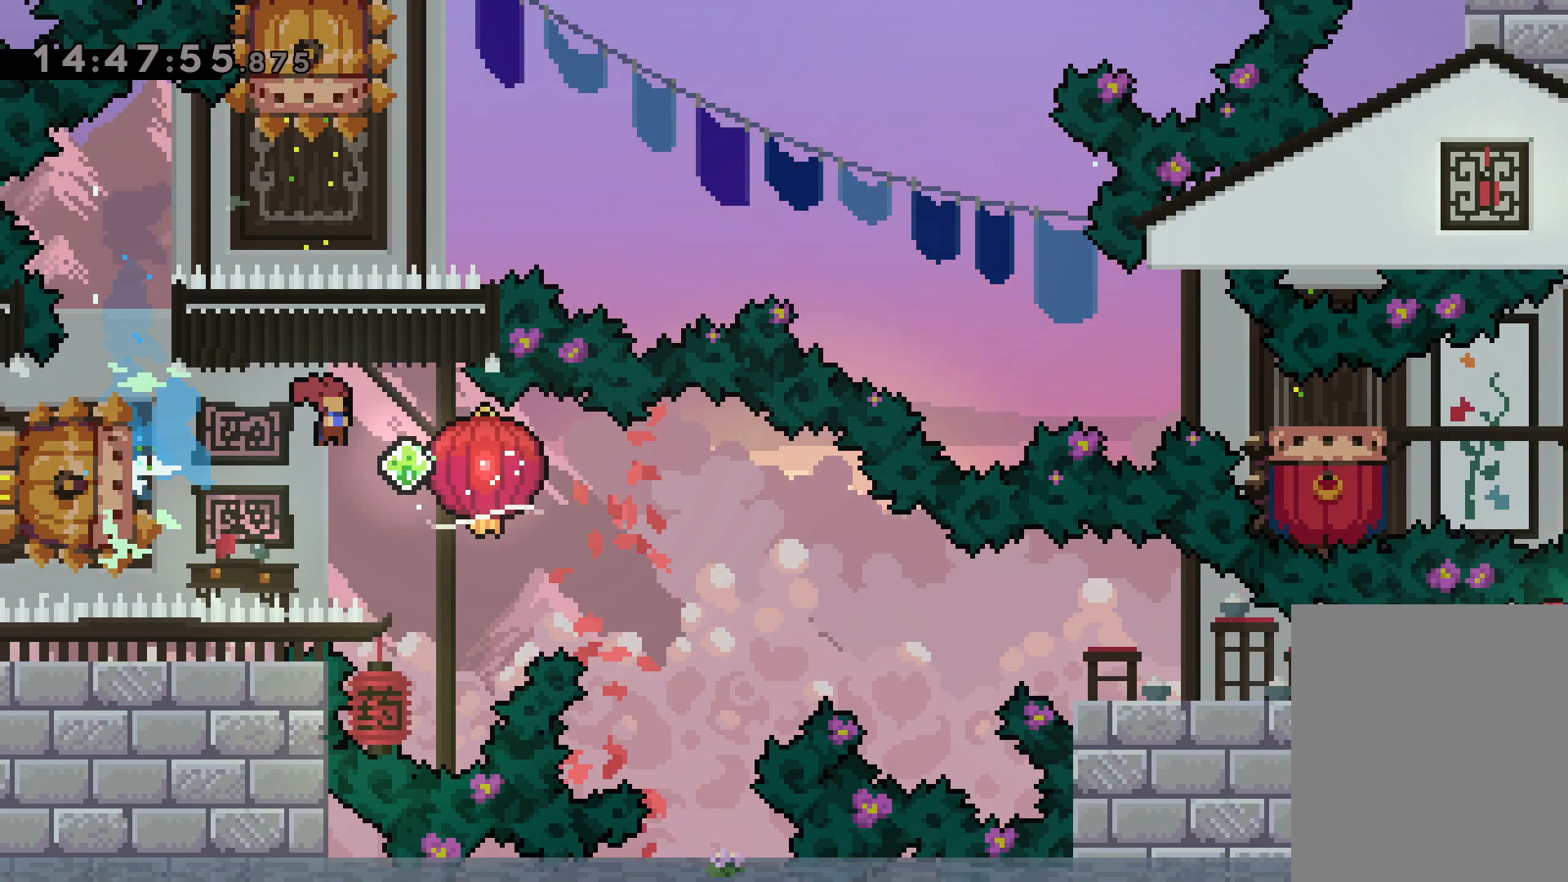
{"keys": ["down", "grab", "right"], "events": [[67, "dash", "up"], [217, "dash", "down"], [450, "dash", "up"]]}
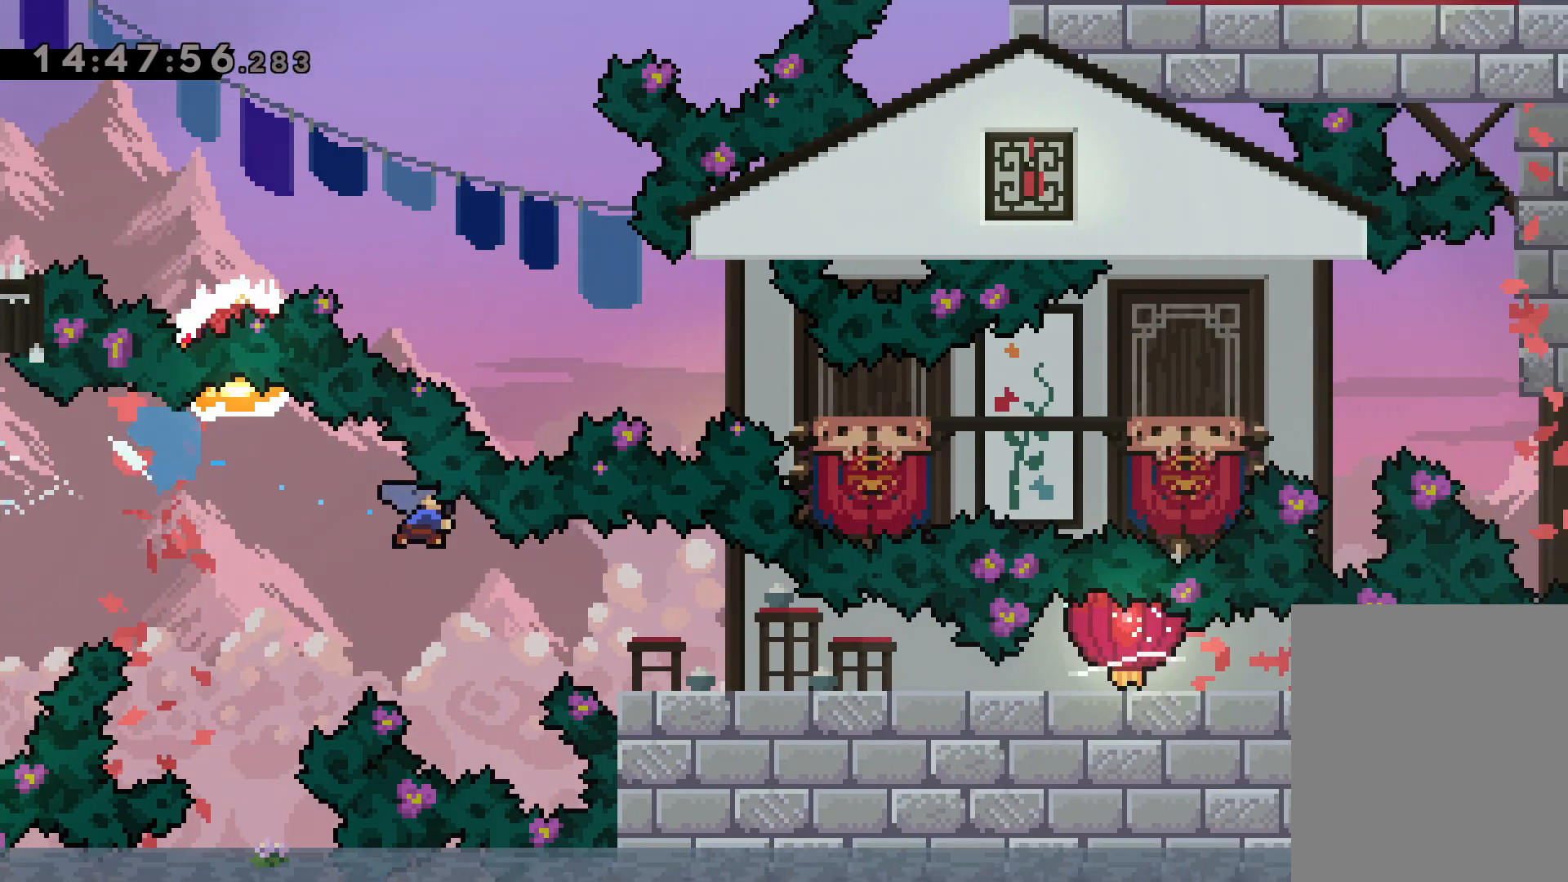
{"keys": ["down", "grab", "right"], "events": [[50, "dash", "down"], [267, "dash", "up"]]}
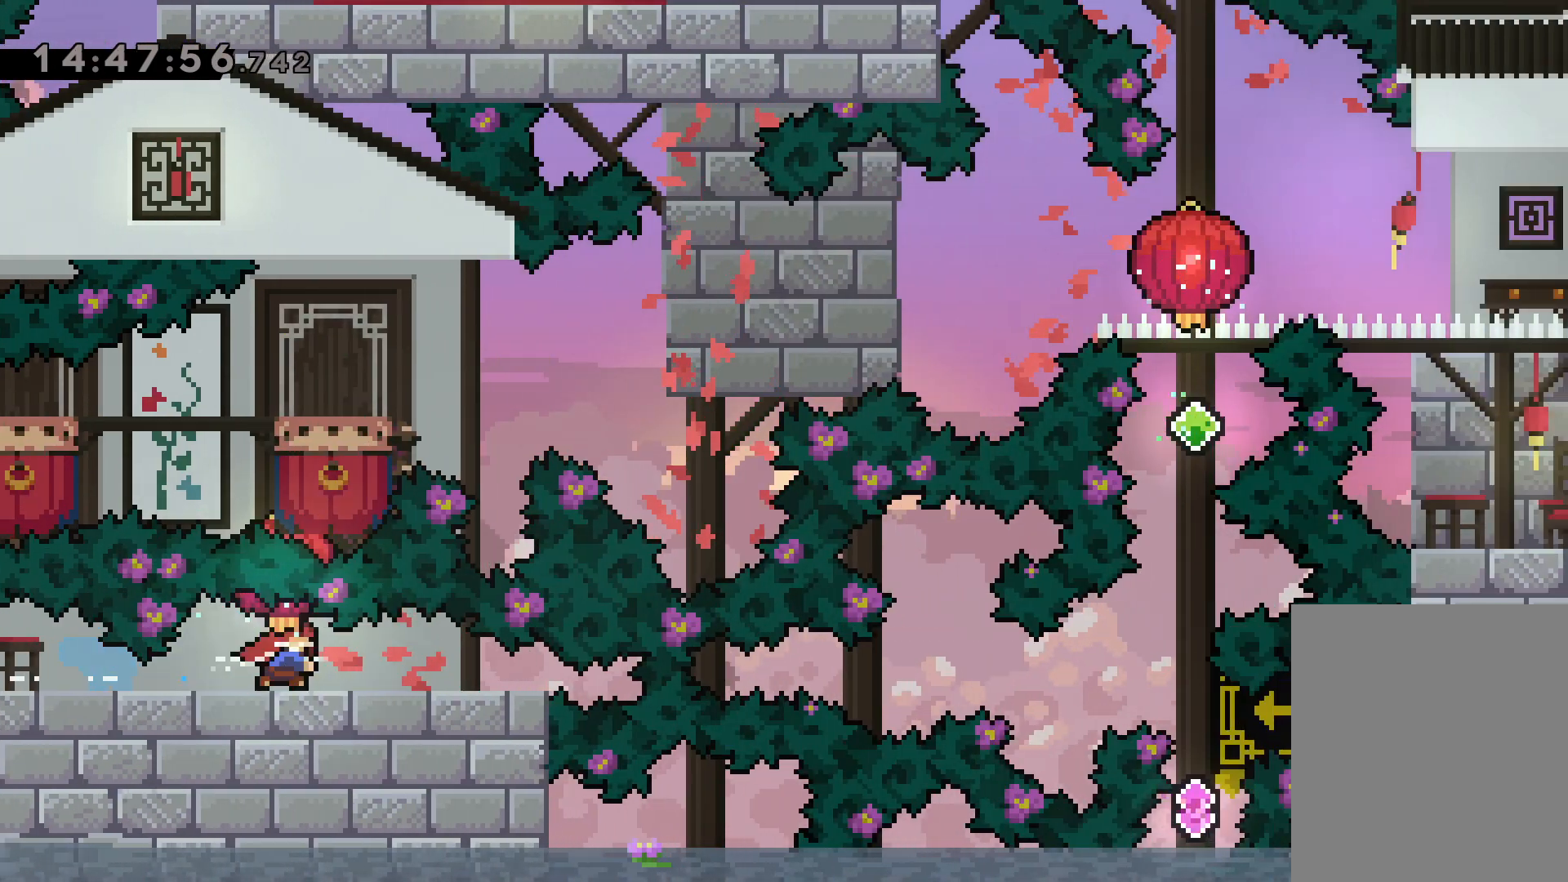
{"keys": ["dash", "up"], "events": [[284, "down", "up"], [300, "grab", "up"], [317, "right", "up"], [350, "up", "down"], [367, "dash", "down"]]}
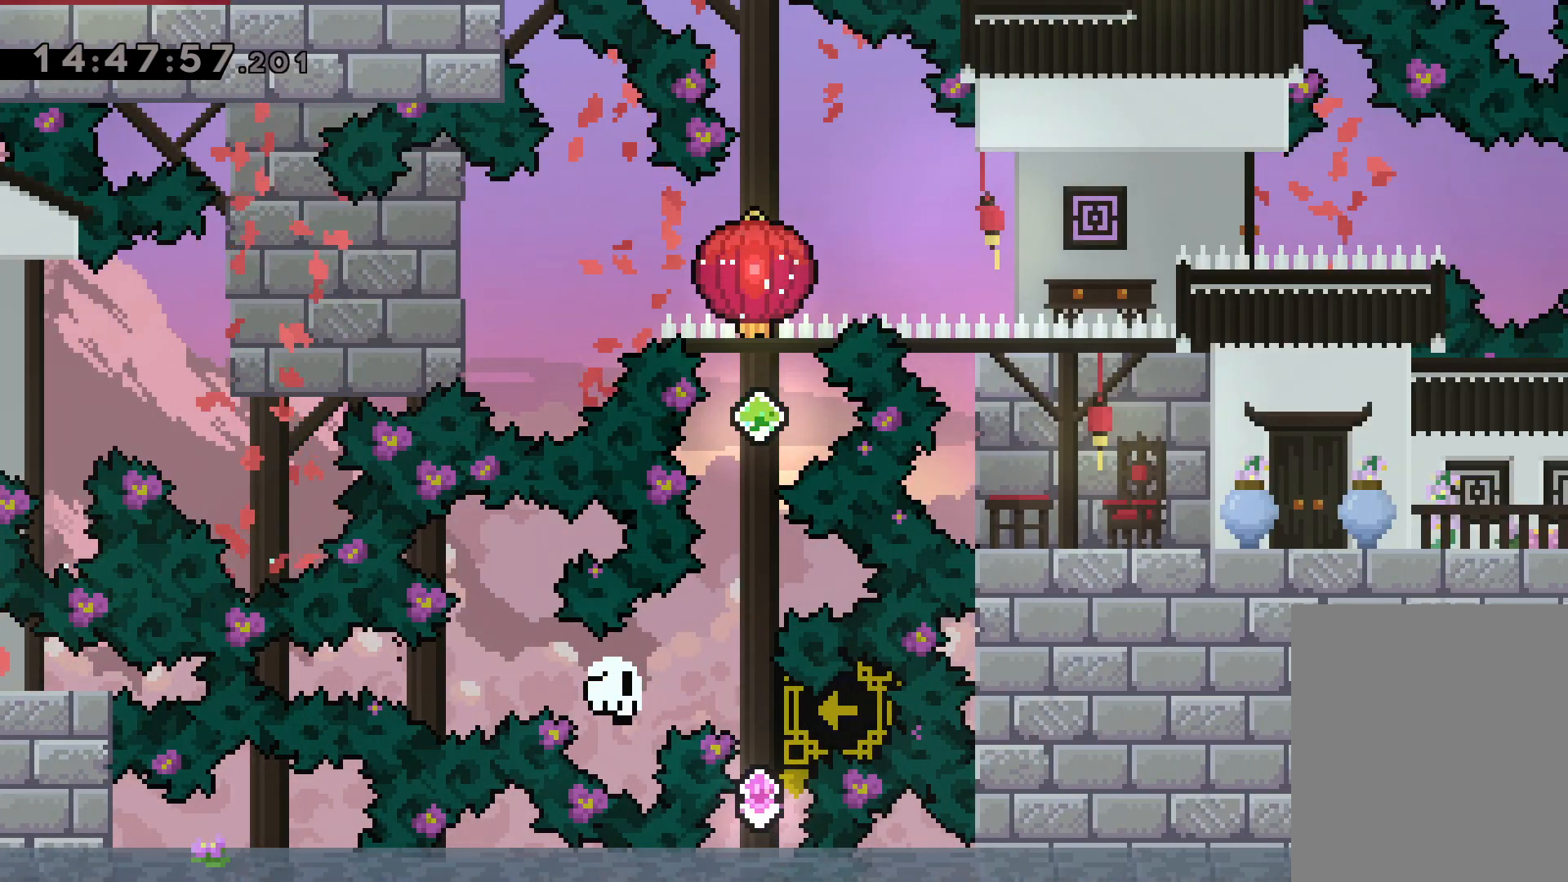
{"keys": [], "events": [[67, "dash", "up"], [217, "up", "up"]]}
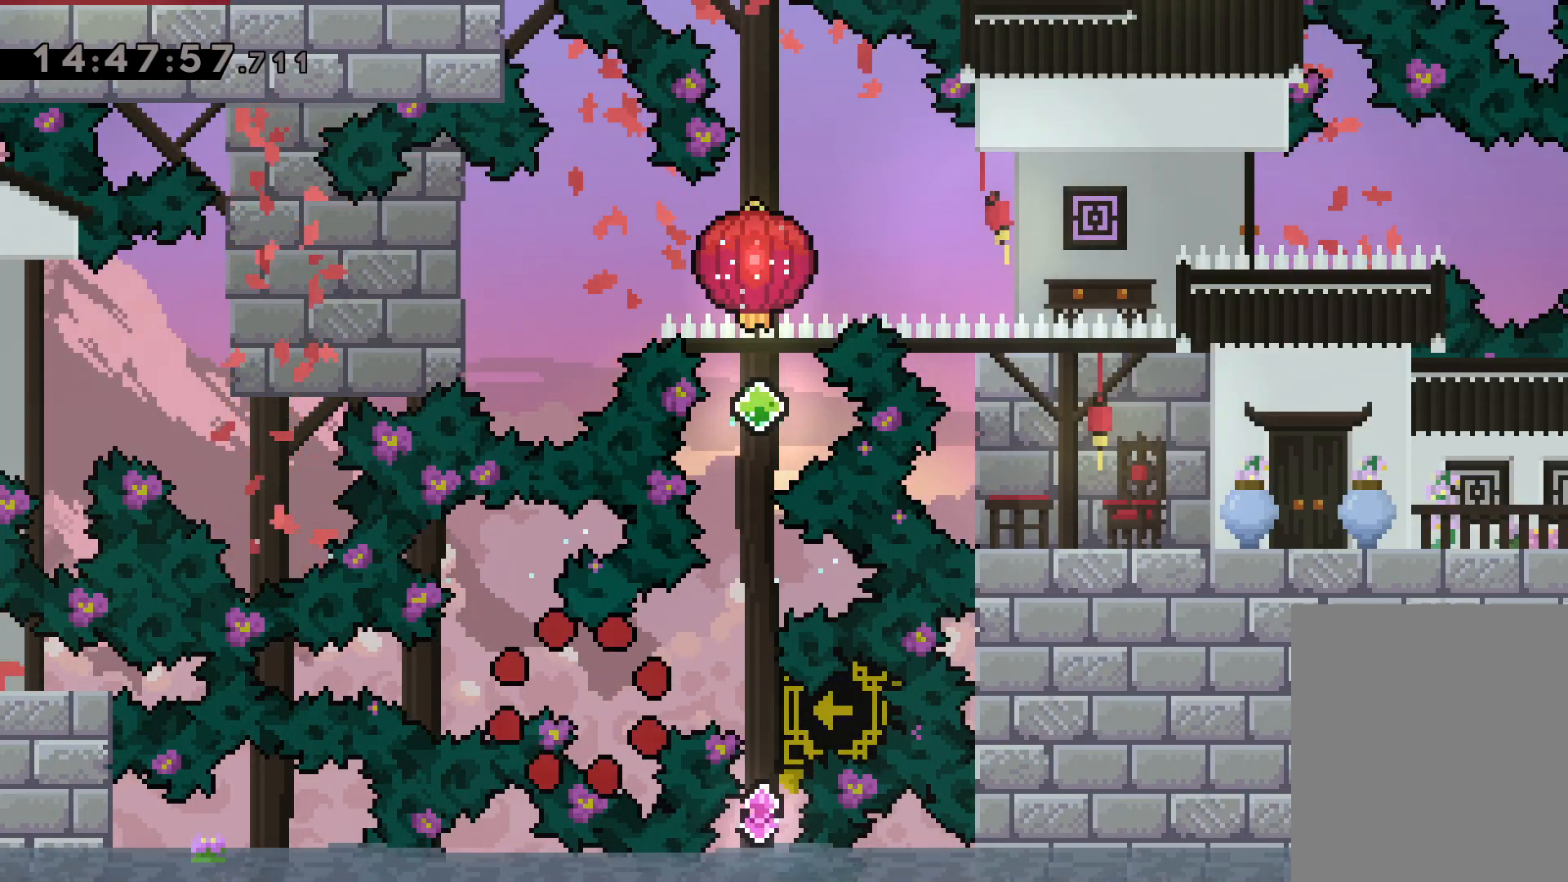
{"keys": [], "events": []}
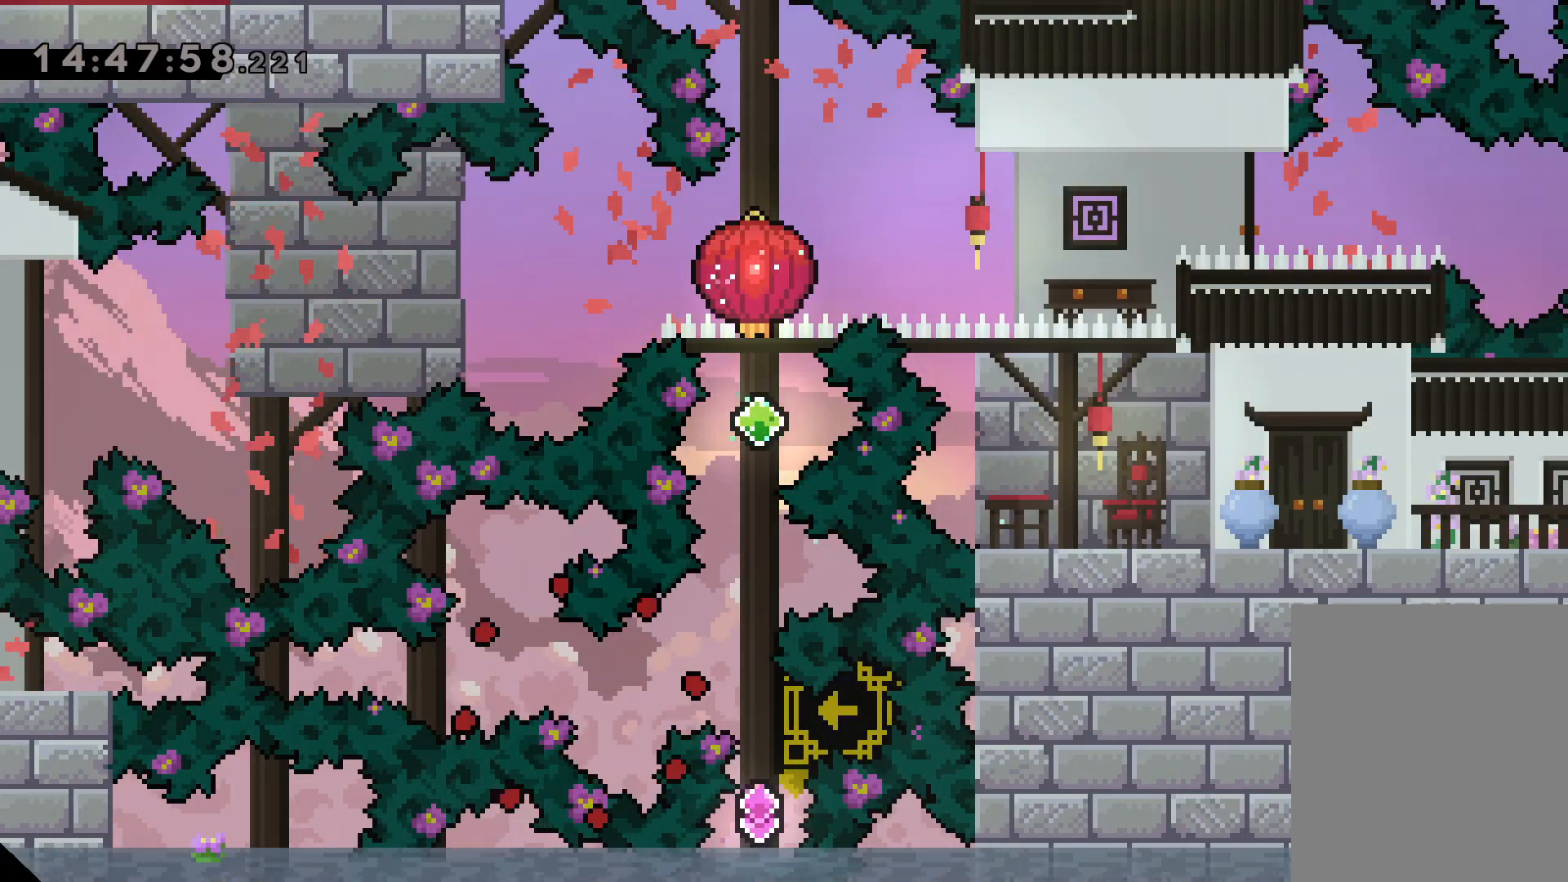
{"keys": [], "events": []}
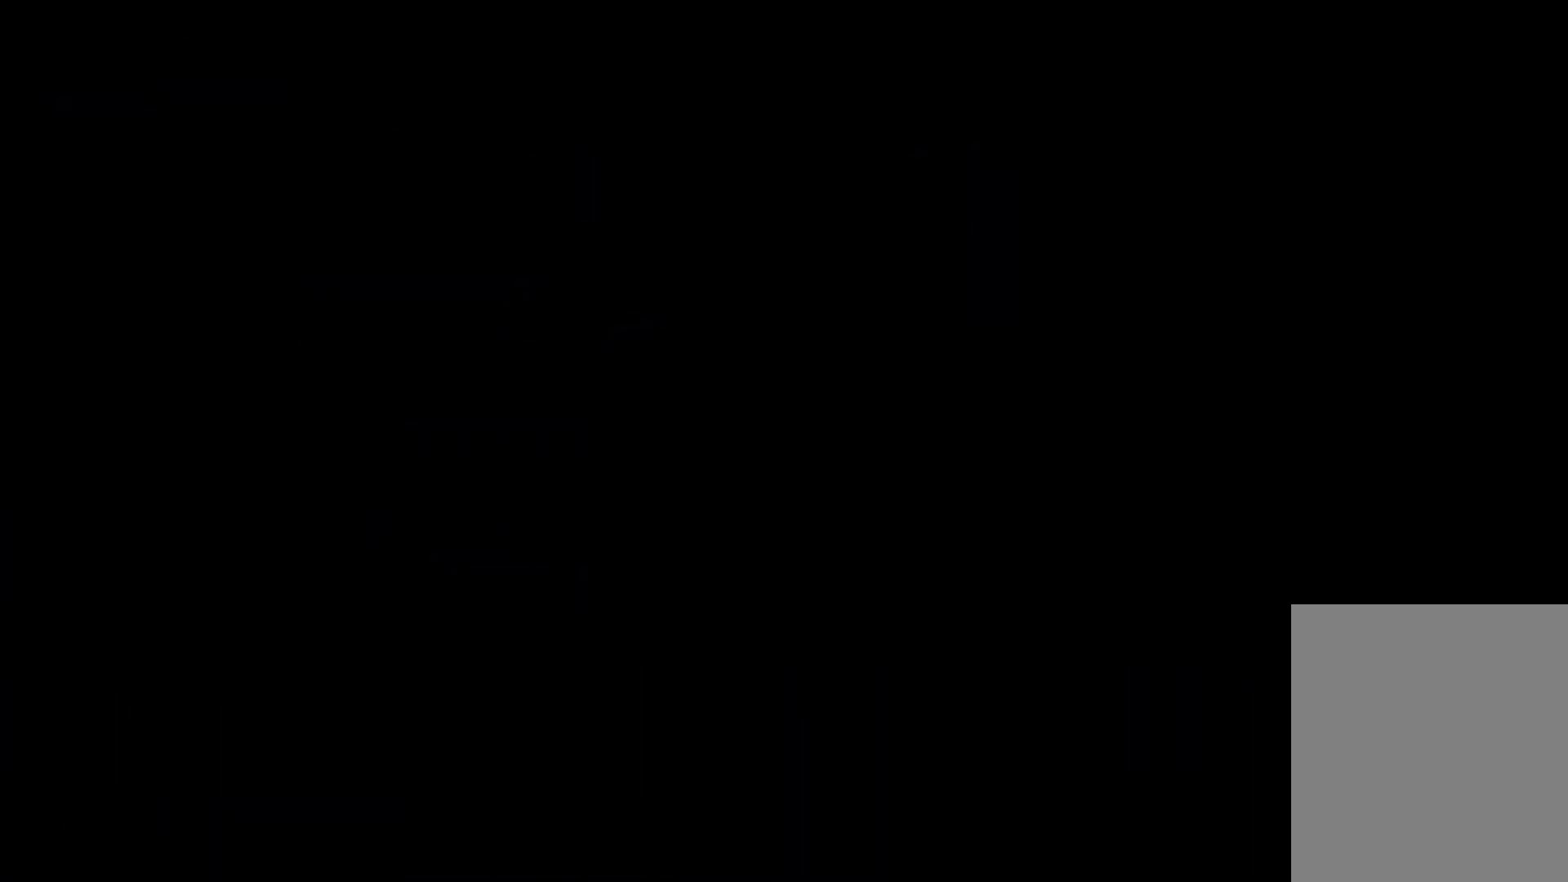
{"keys": [], "events": []}
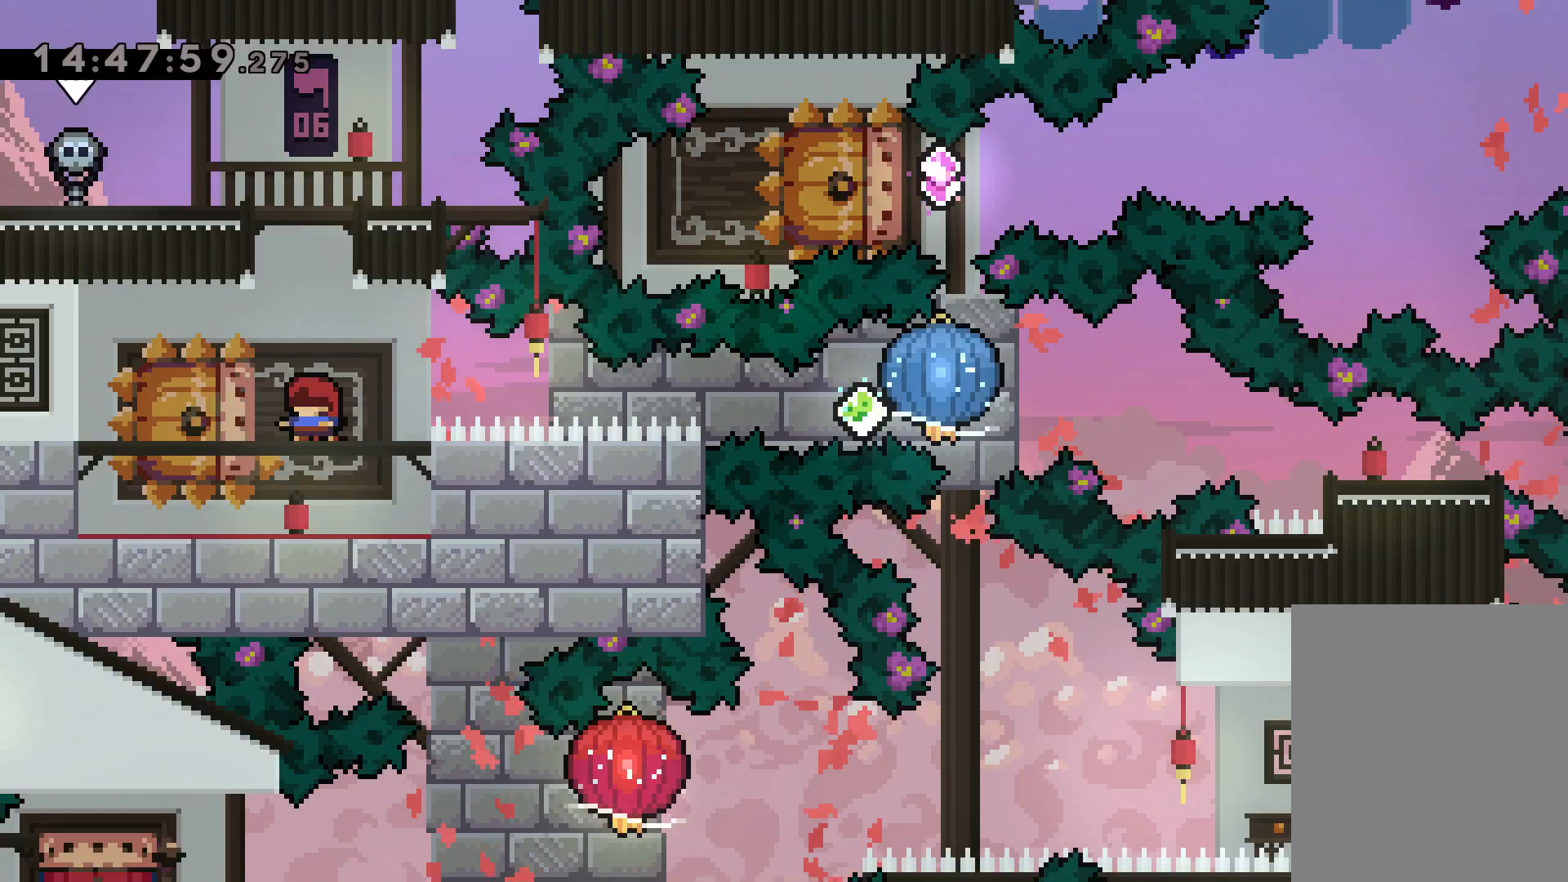
{"keys": ["dash", "left", "right"], "events": [[200, "down", "down"], [234, "dash", "down"], [250, "left", "down"], [417, "dash", "up"], [434, "right", "down"], [467, "dash", "down"], [500, "down", "up"]]}
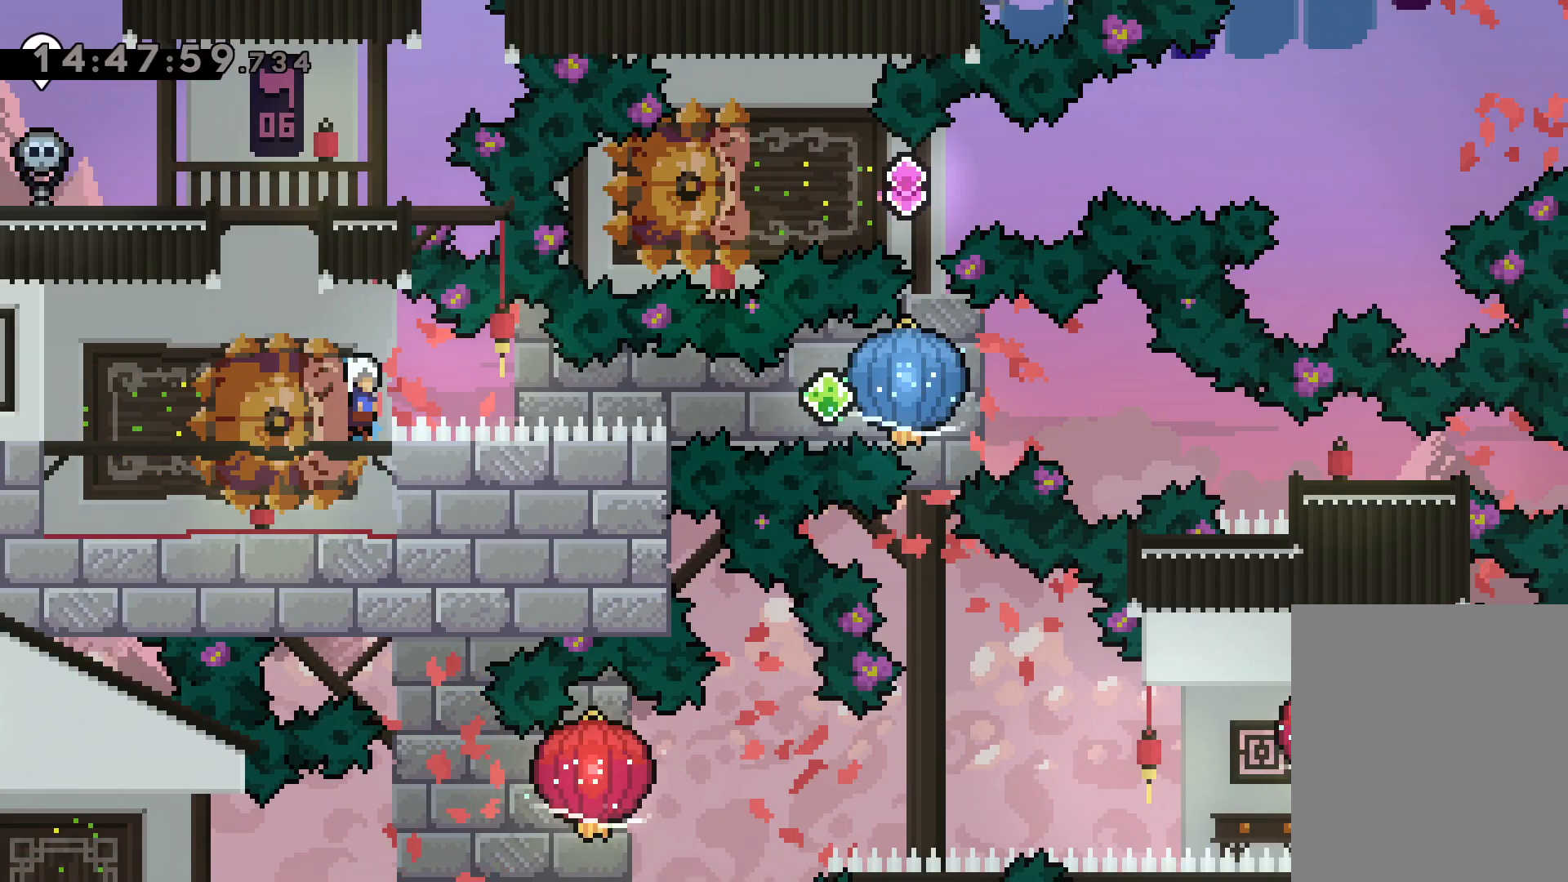
{"keys": [], "events": [[17, "left", "up"], [50, "grab", "down"], [134, "dash", "up"], [367, "grab", "up"], [450, "right", "up"]]}
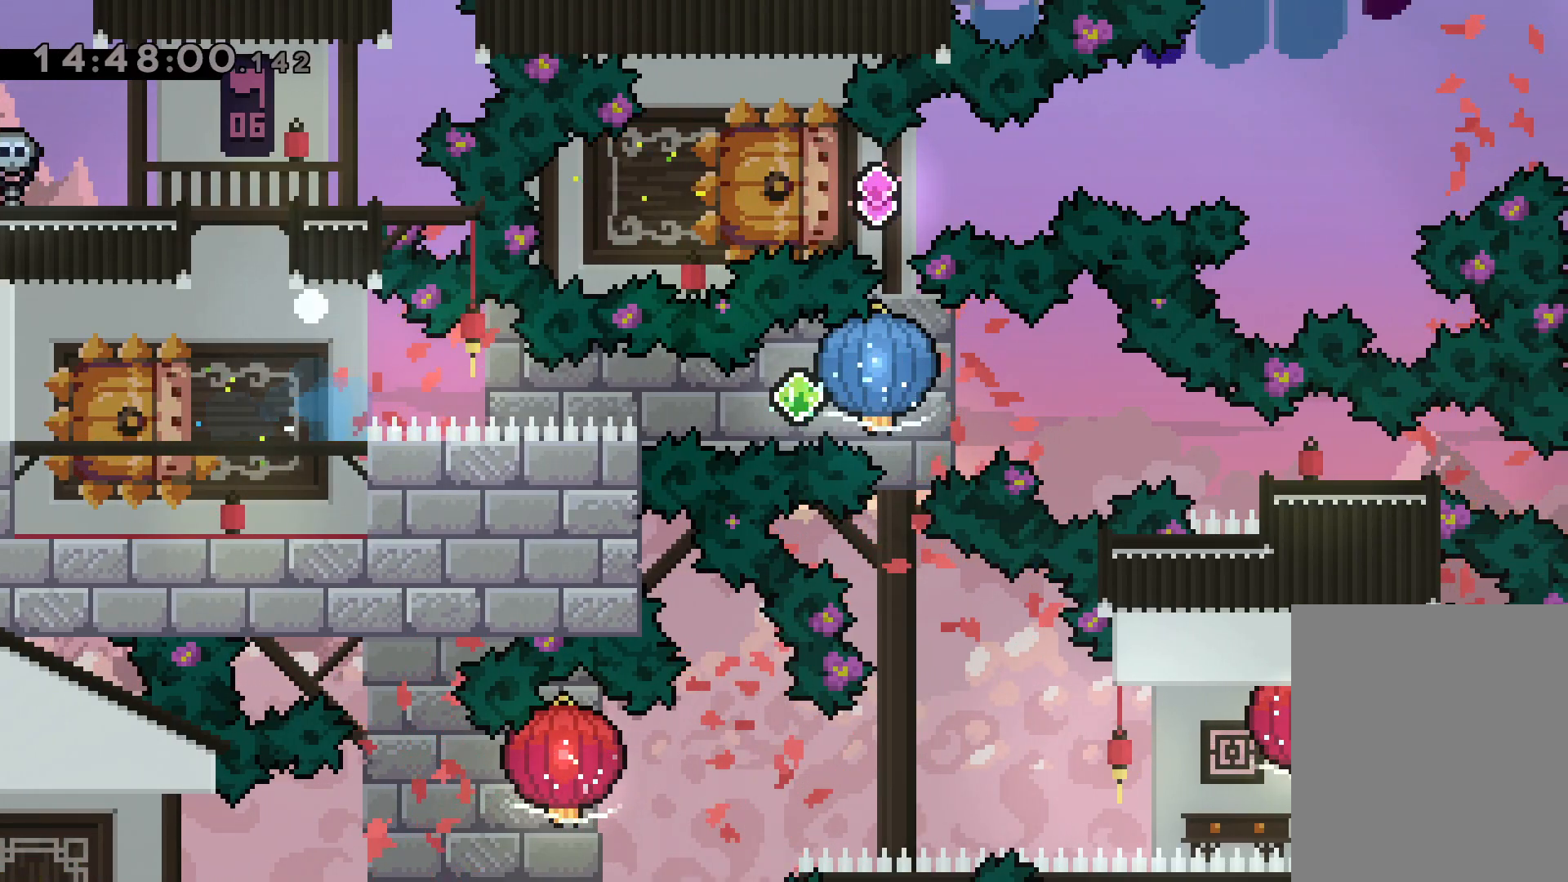
{"keys": [], "events": []}
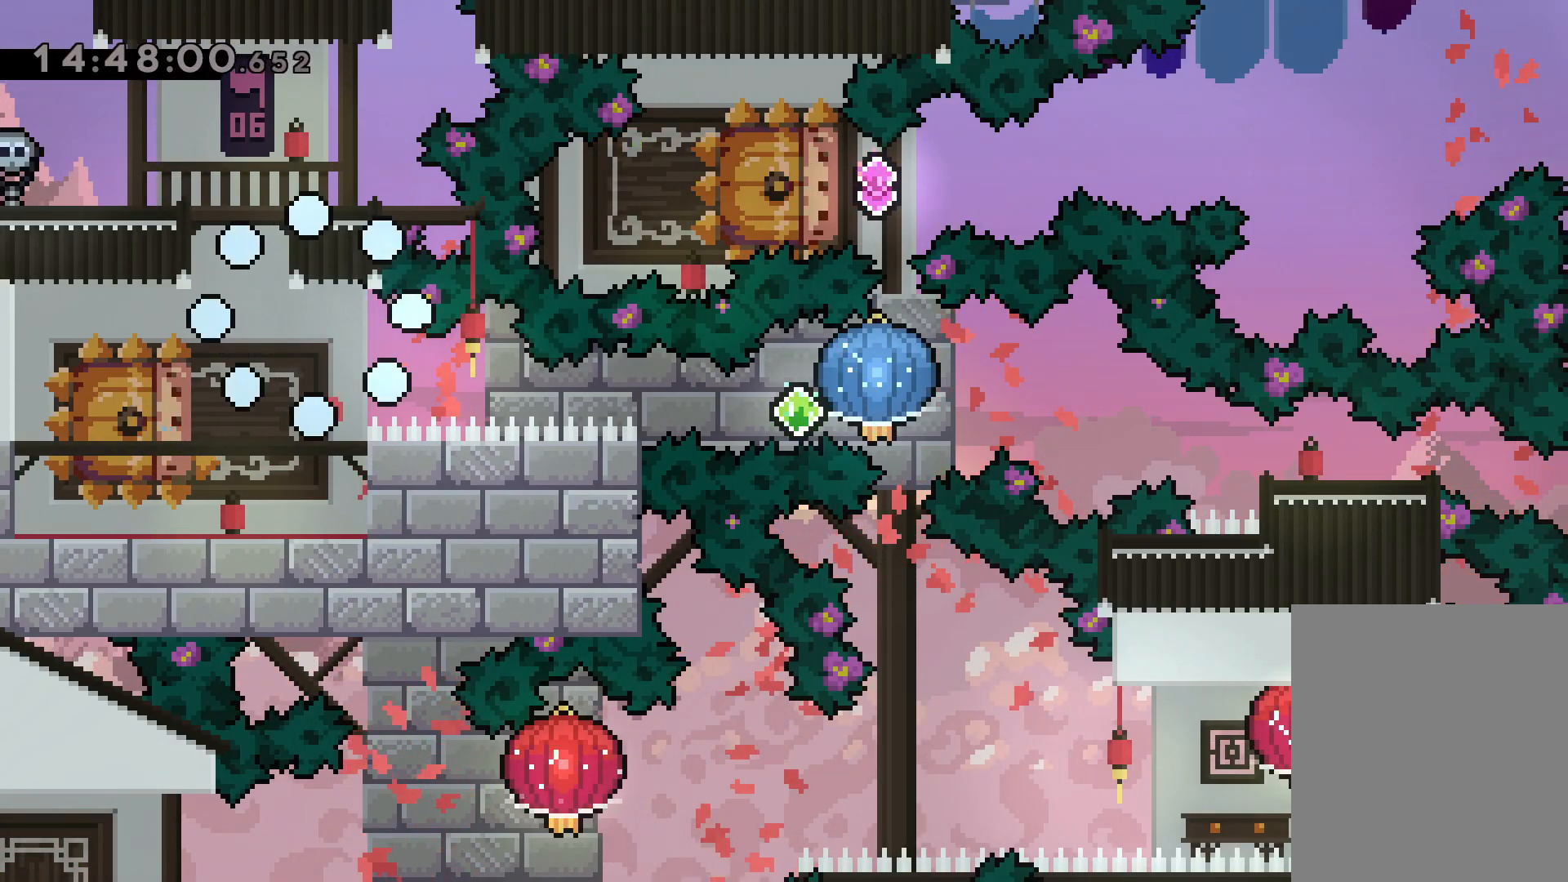
{"keys": [], "events": []}
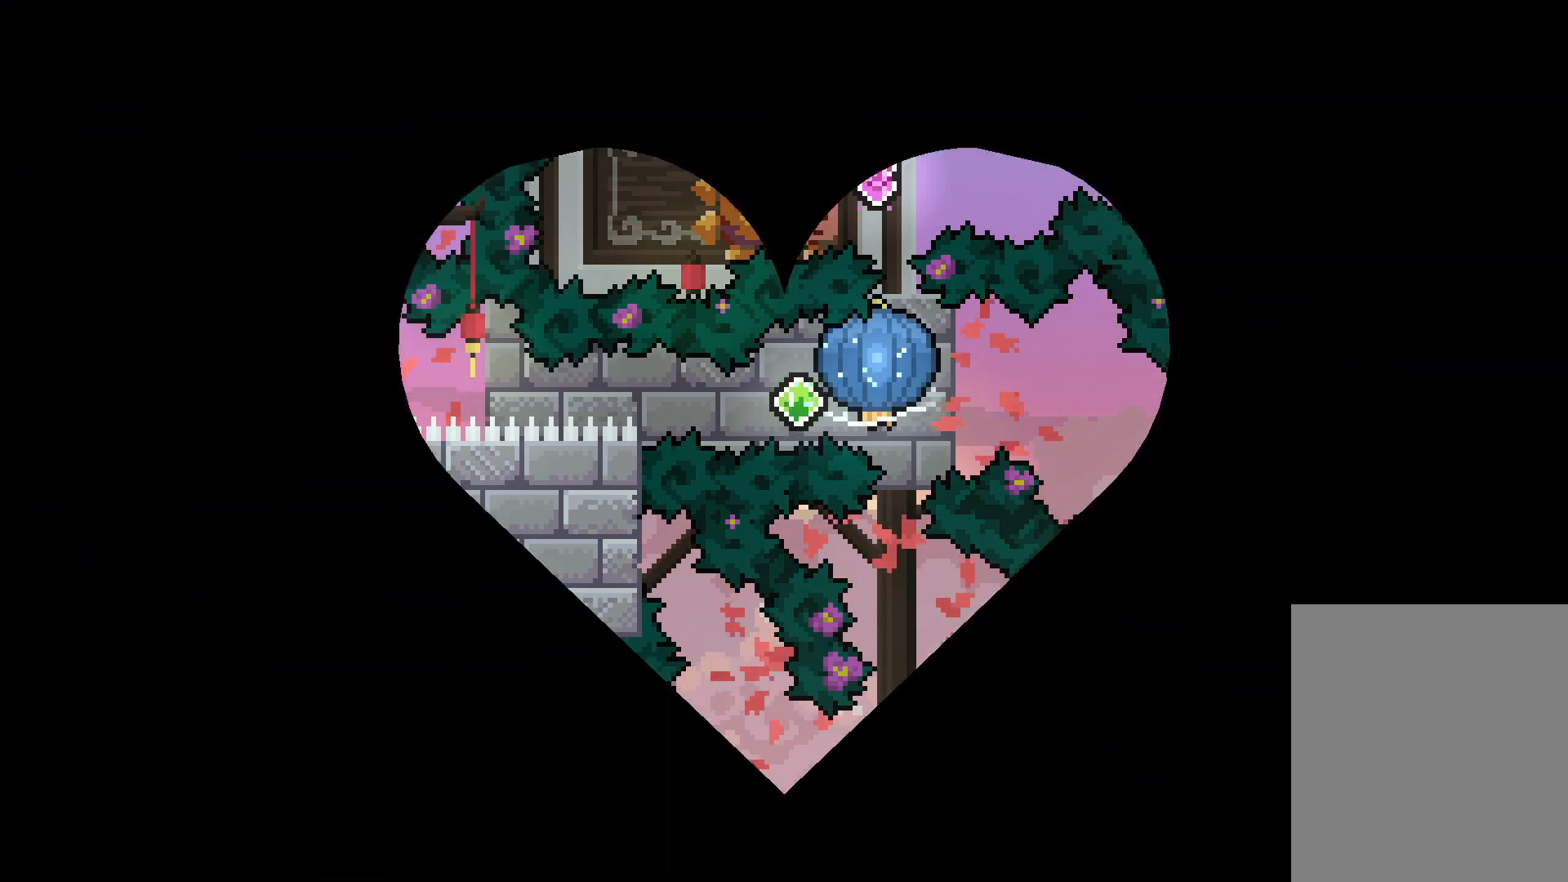
{"keys": [], "events": []}
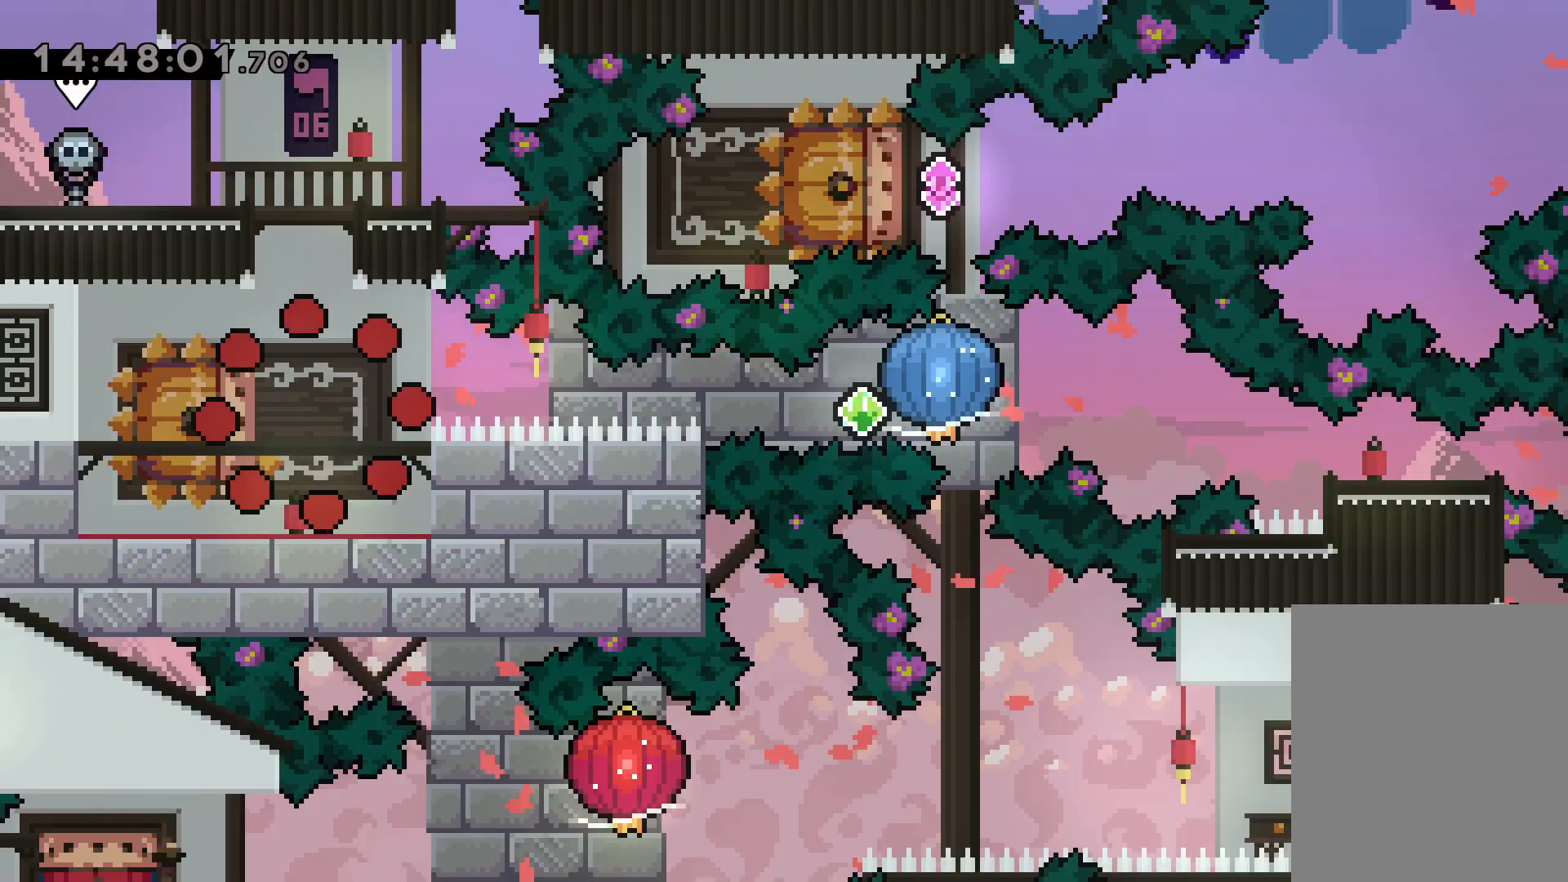
{"keys": ["down"], "events": [[500, "down", "down"]]}
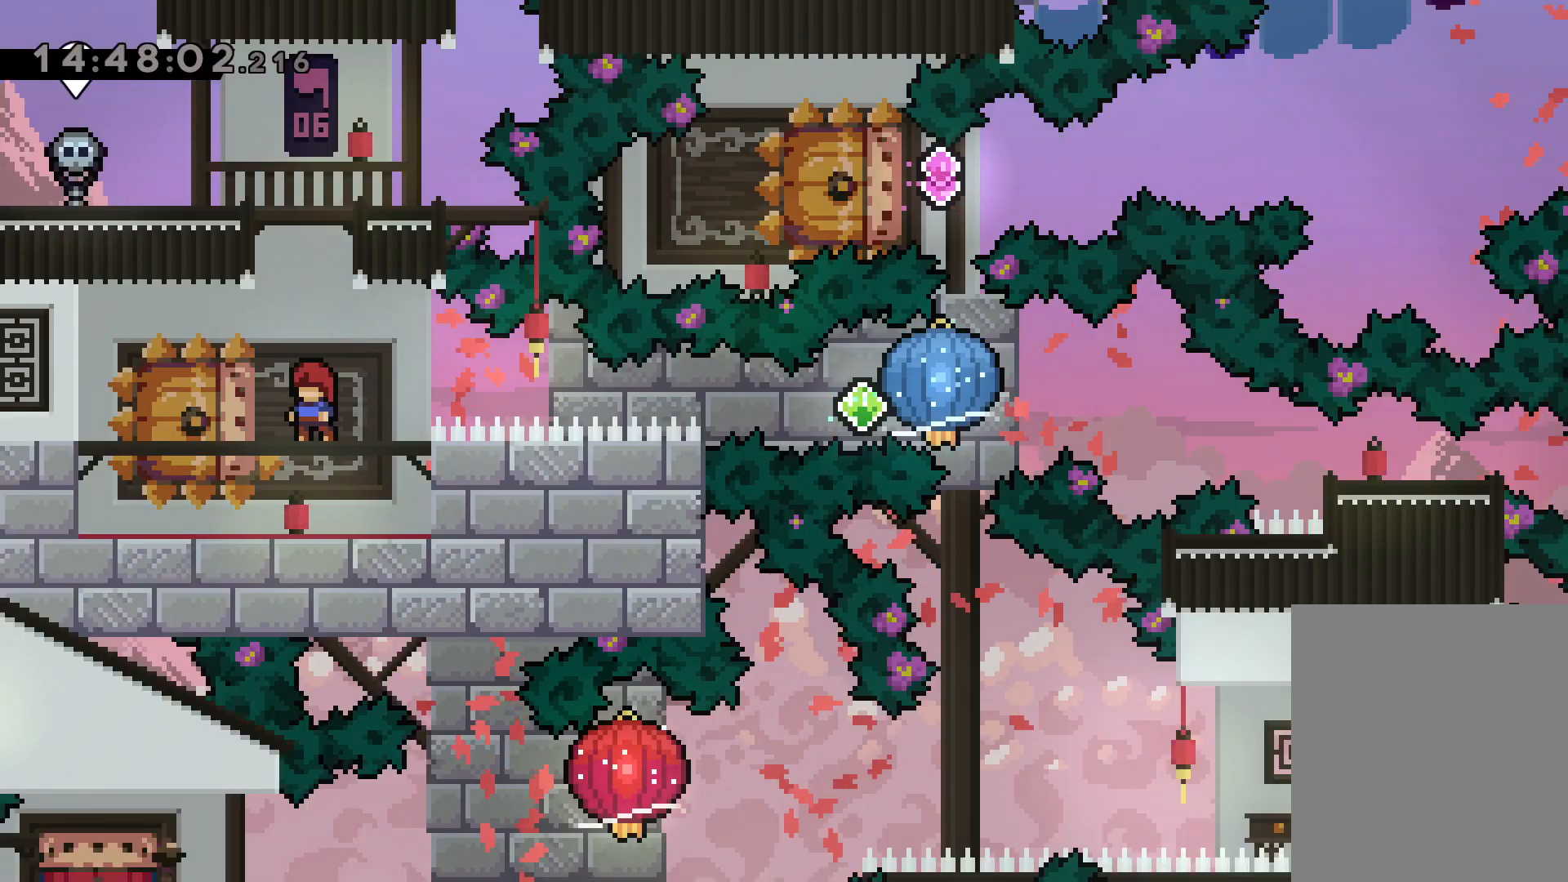
{"keys": ["grab", "right"], "events": [[17, "left", "down"], [34, "dash", "down"], [200, "right", "down"], [217, "dash", "up"], [234, "jump", "down"], [250, "dash", "down"], [300, "down", "up"], [300, "jump", "up"], [300, "left", "up"], [334, "grab", "down"], [400, "dash", "up"]]}
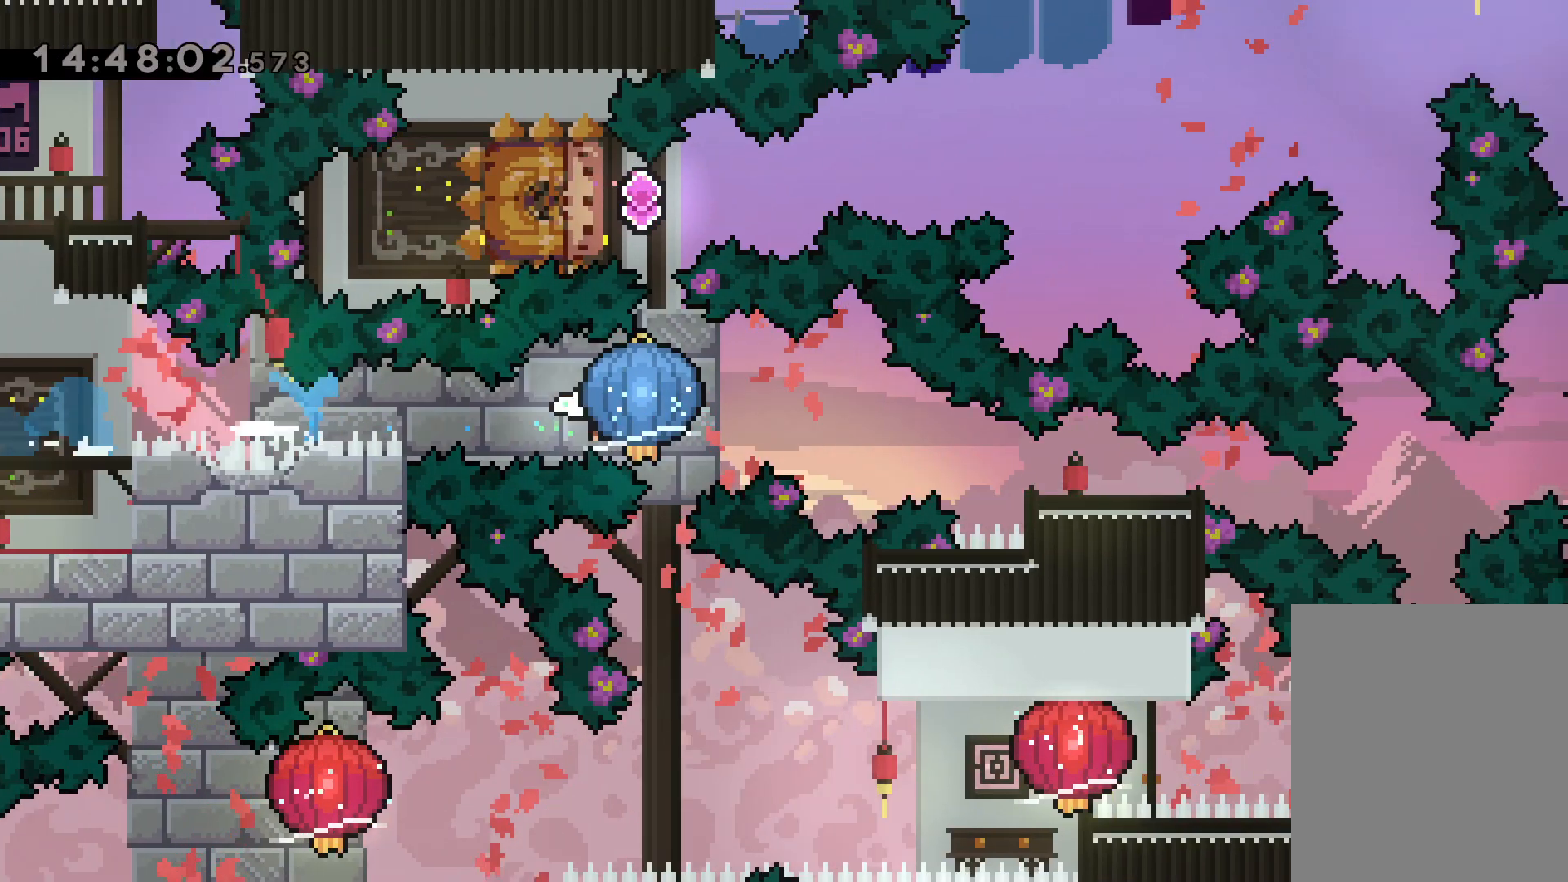
{"keys": ["right"], "events": [[150, "down", "down"], [150, "grab", "up"], [167, "dash", "down"], [417, "dash", "up"], [467, "down", "up"]]}
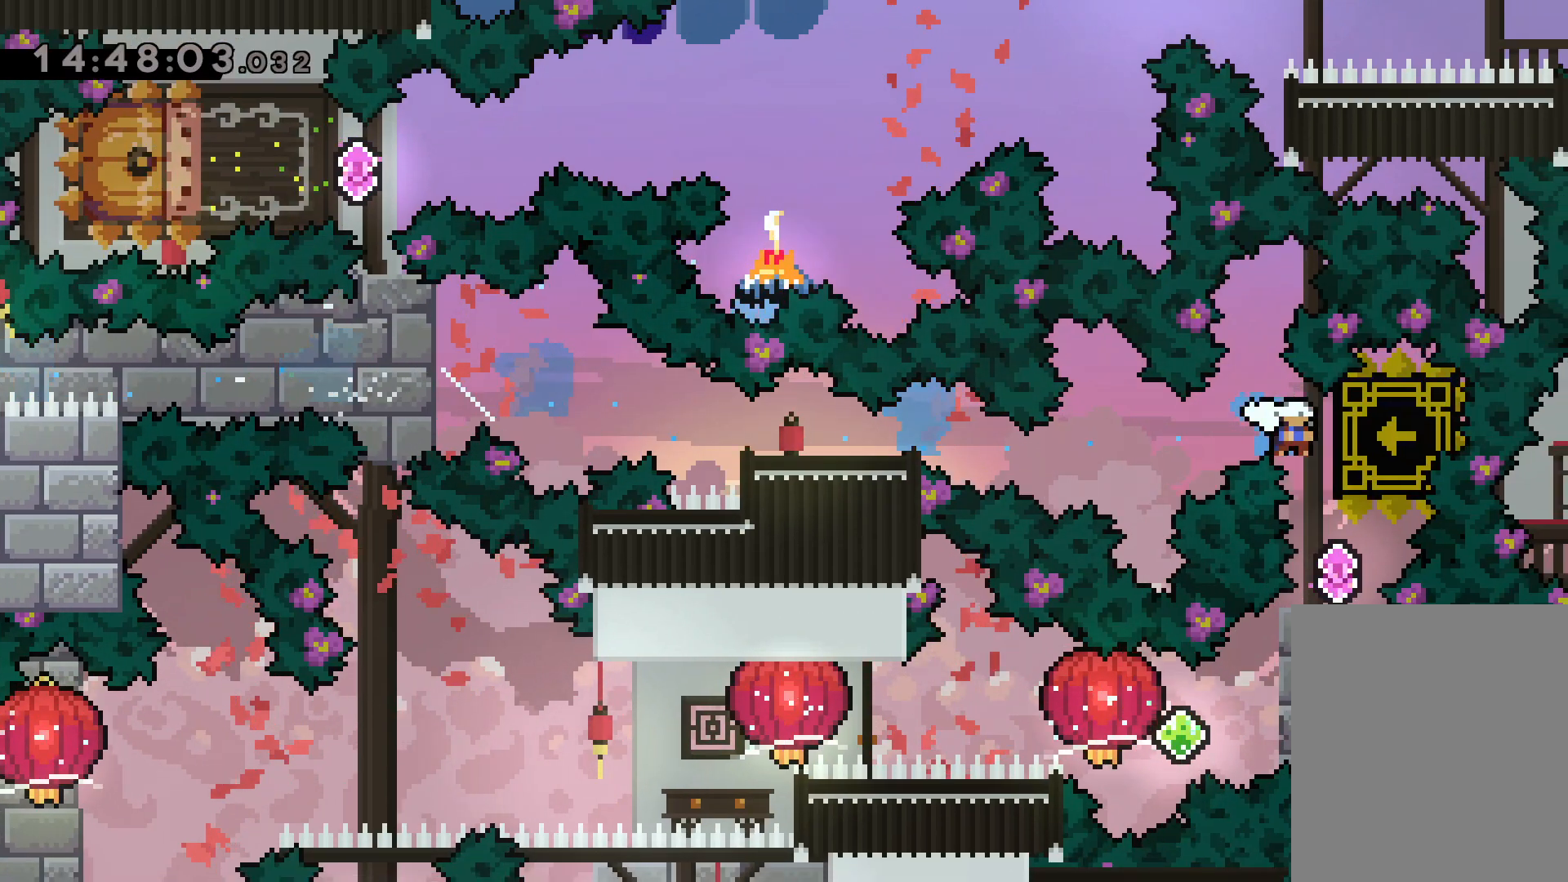
{"keys": [], "events": [[167, "right", "up"]]}
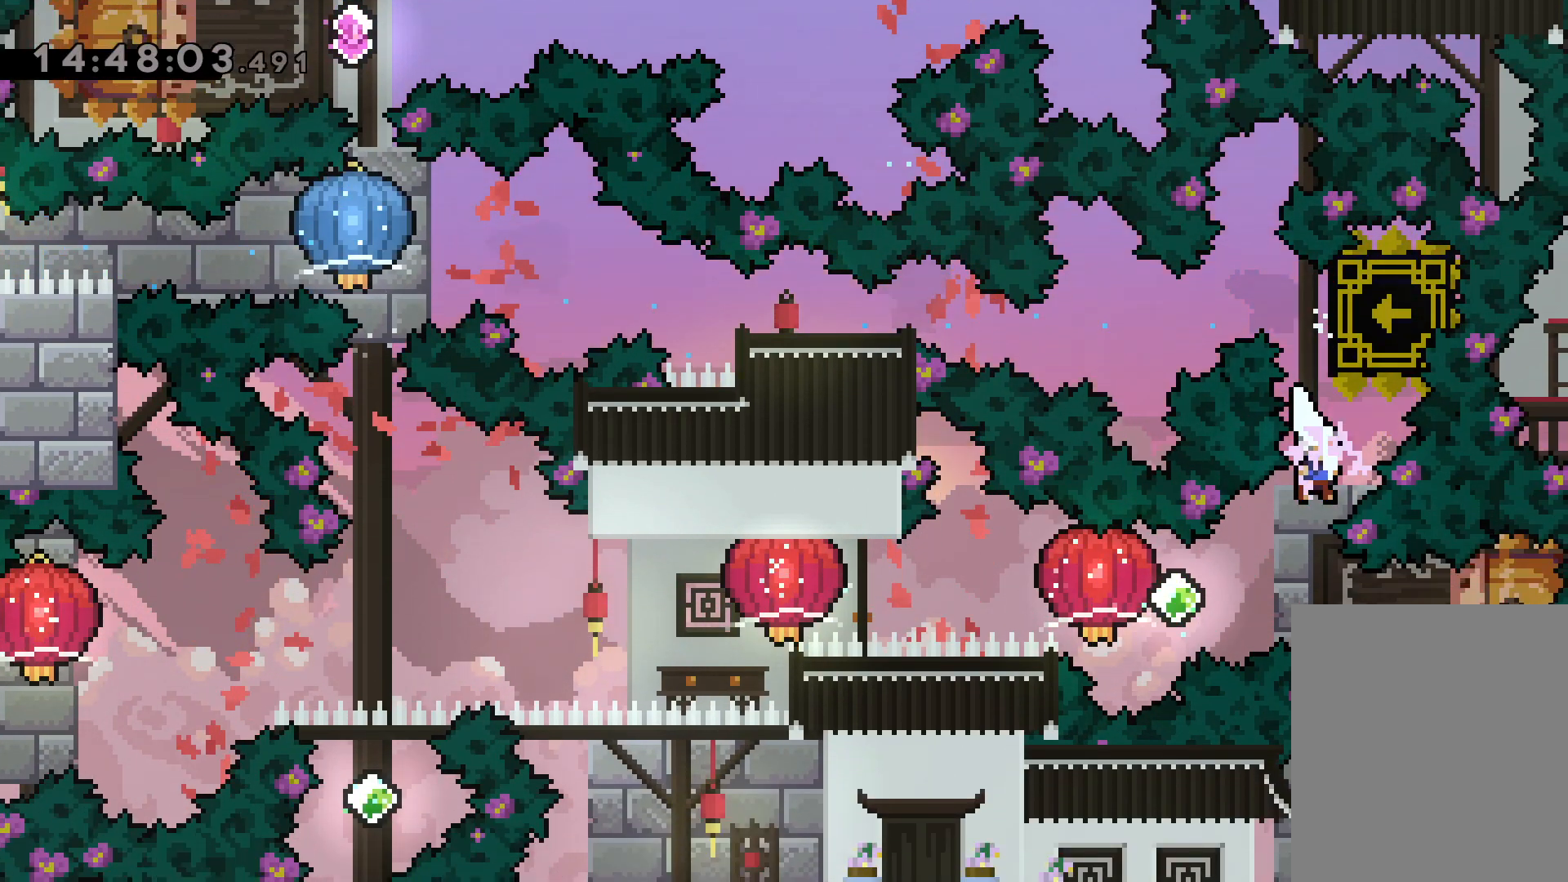
{"keys": ["grab", "left"], "events": [[117, "right", "down"], [134, "dash", "down"], [300, "dash", "up"], [300, "jump", "down"], [334, "left", "down"], [350, "dash", "down"], [400, "jump", "up"], [400, "right", "up"], [434, "grab", "down"], [500, "dash", "up"]]}
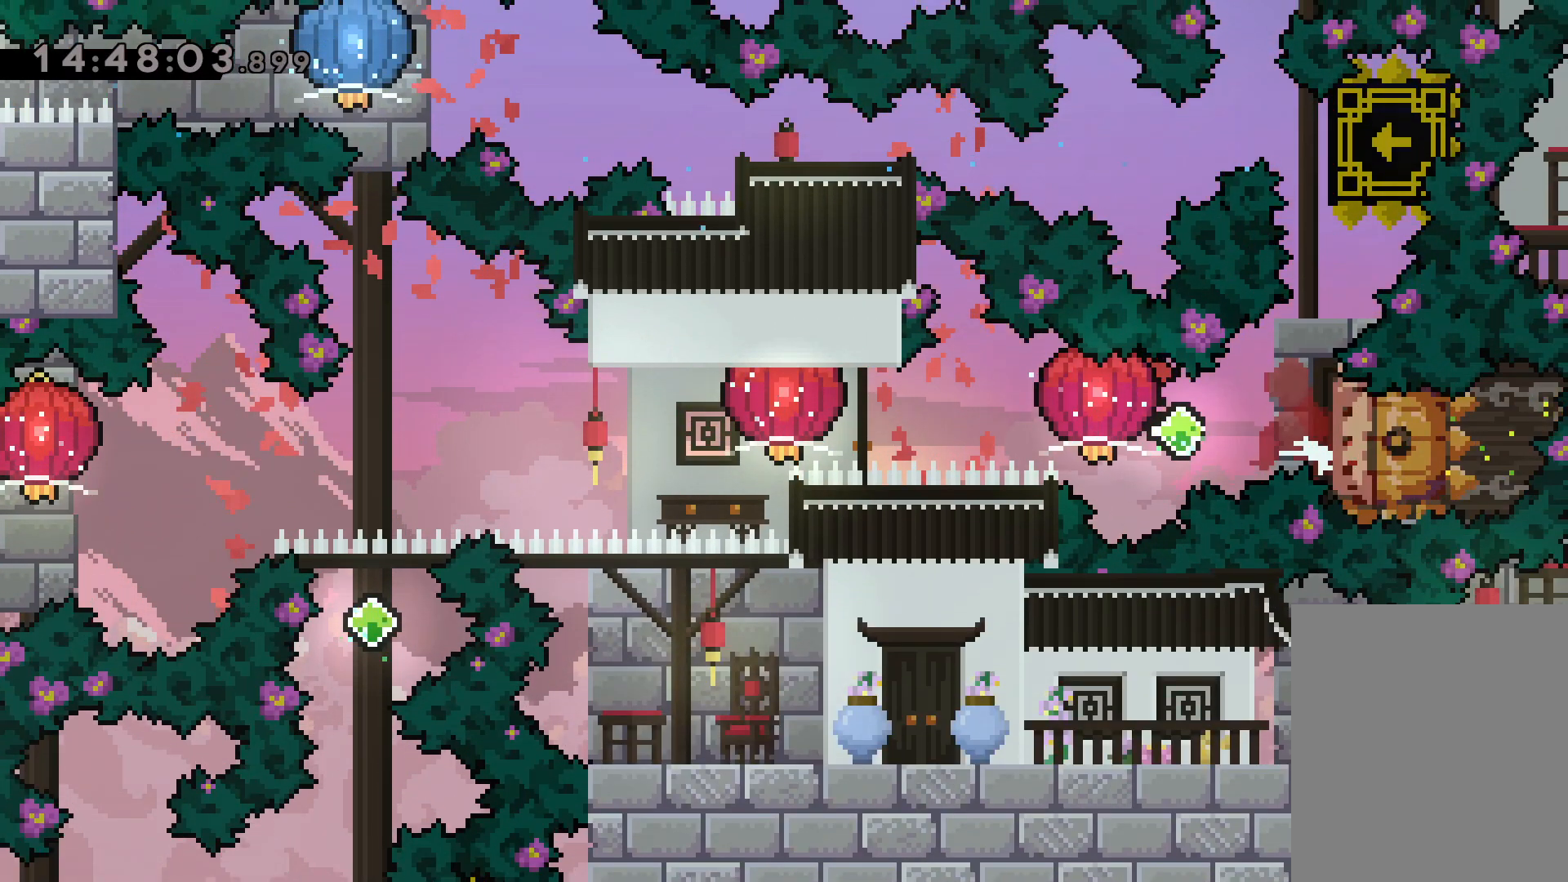
{"keys": ["down", "grab", "left"], "events": [[184, "grab", "up"], [200, "dash", "down"], [267, "grab", "down"], [334, "dash", "up"], [417, "down", "down"]]}
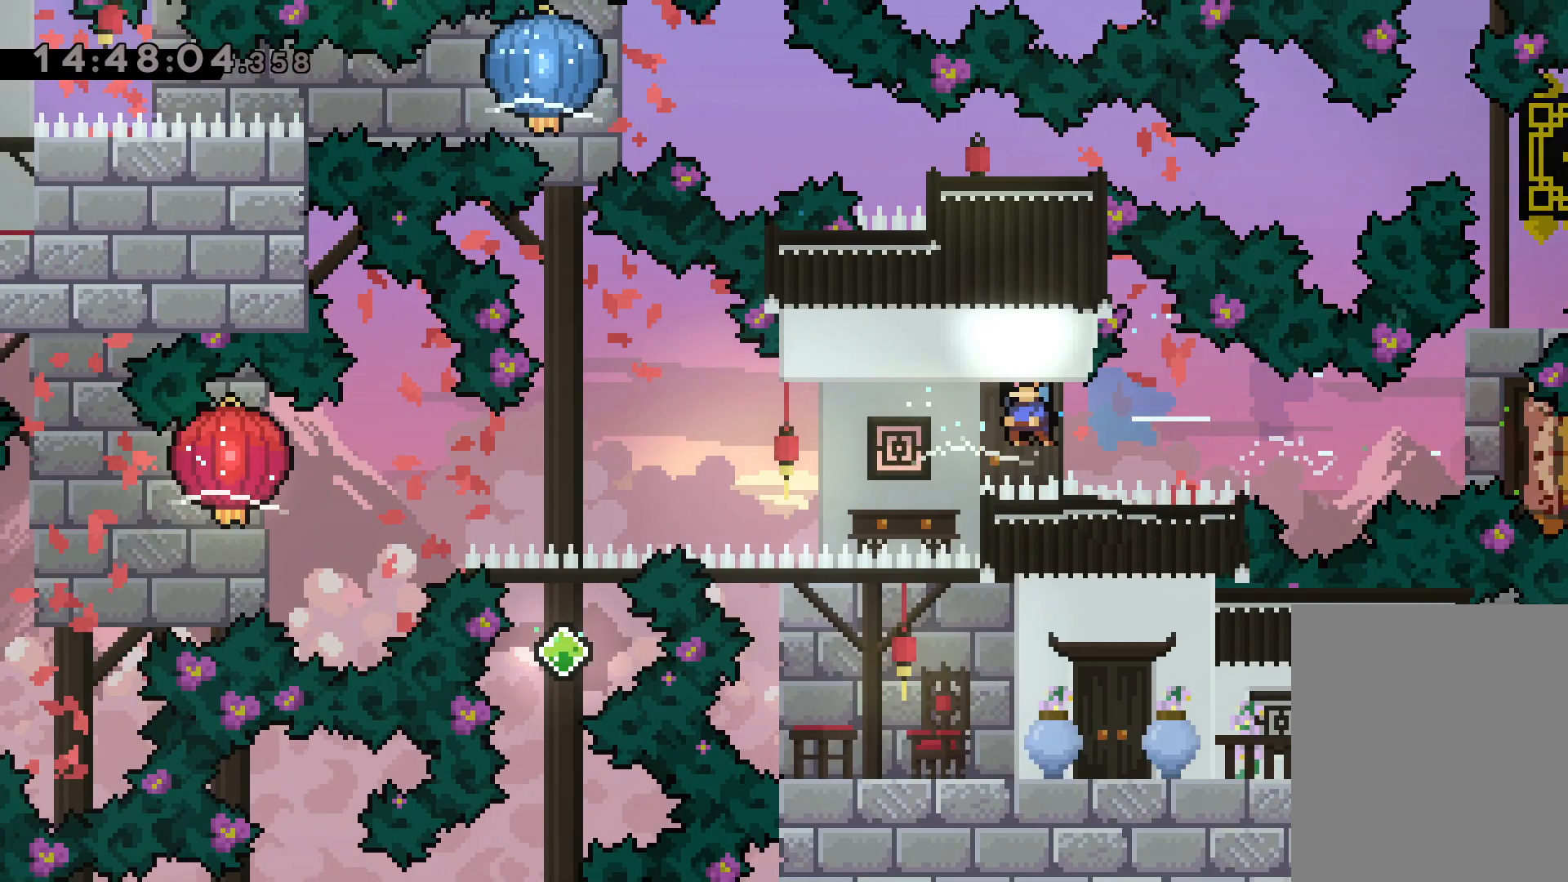
{"keys": ["down", "grab", "left"], "events": [[34, "grab", "up"], [134, "grab", "down"]]}
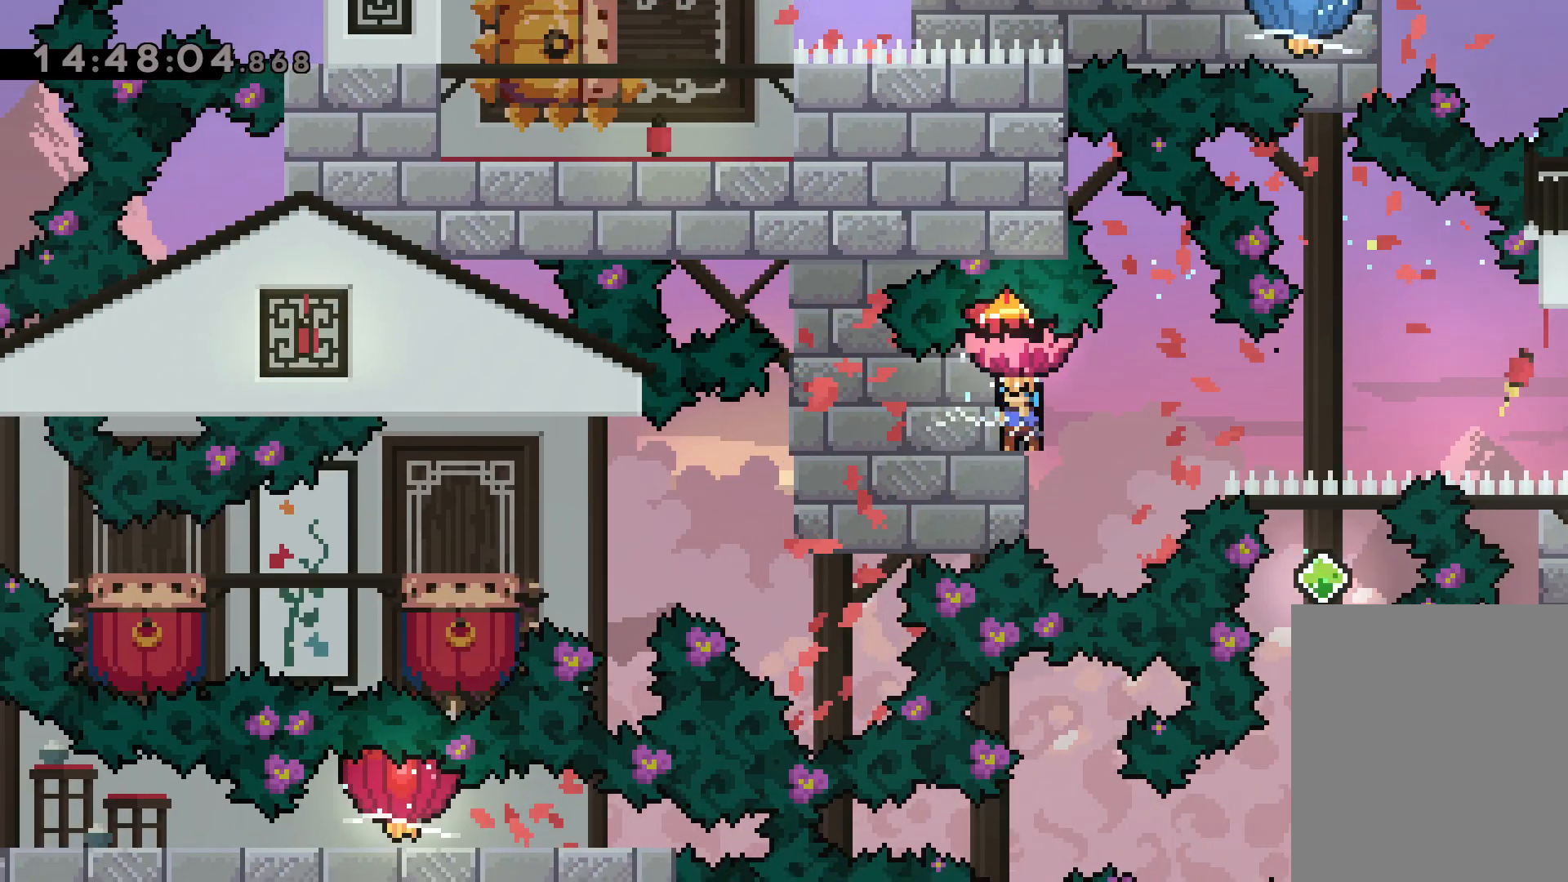
{"keys": ["jump", "left"], "events": [[250, "grab", "up"], [367, "down", "up"], [434, "jump", "down"]]}
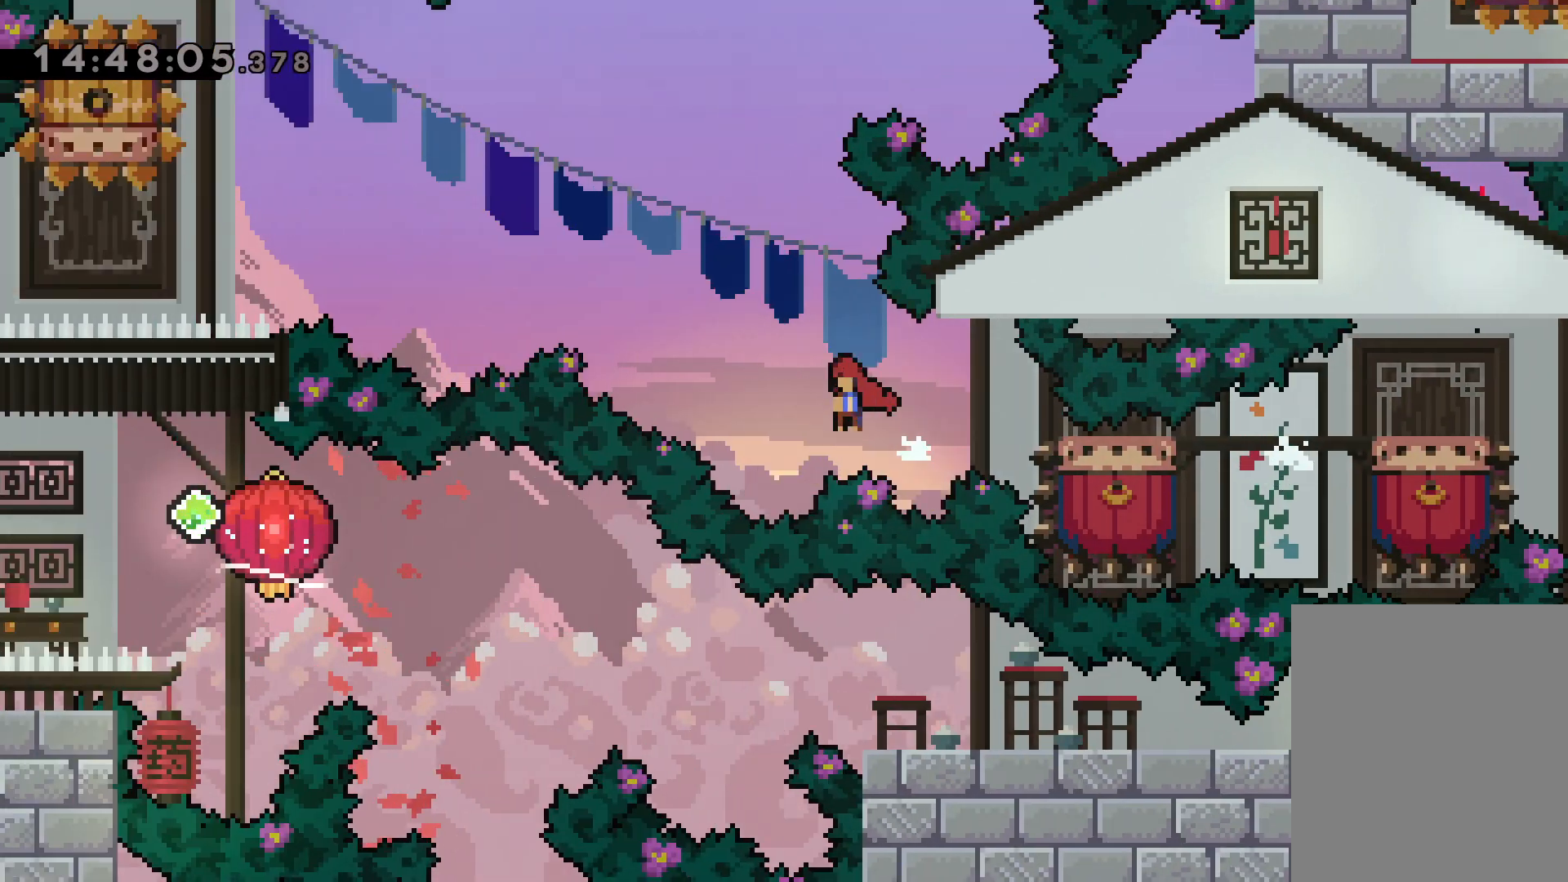
{"keys": ["dash", "down"], "events": [[367, "jump", "up"], [400, "left", "up"], [450, "dash", "down"], [450, "down", "down"]]}
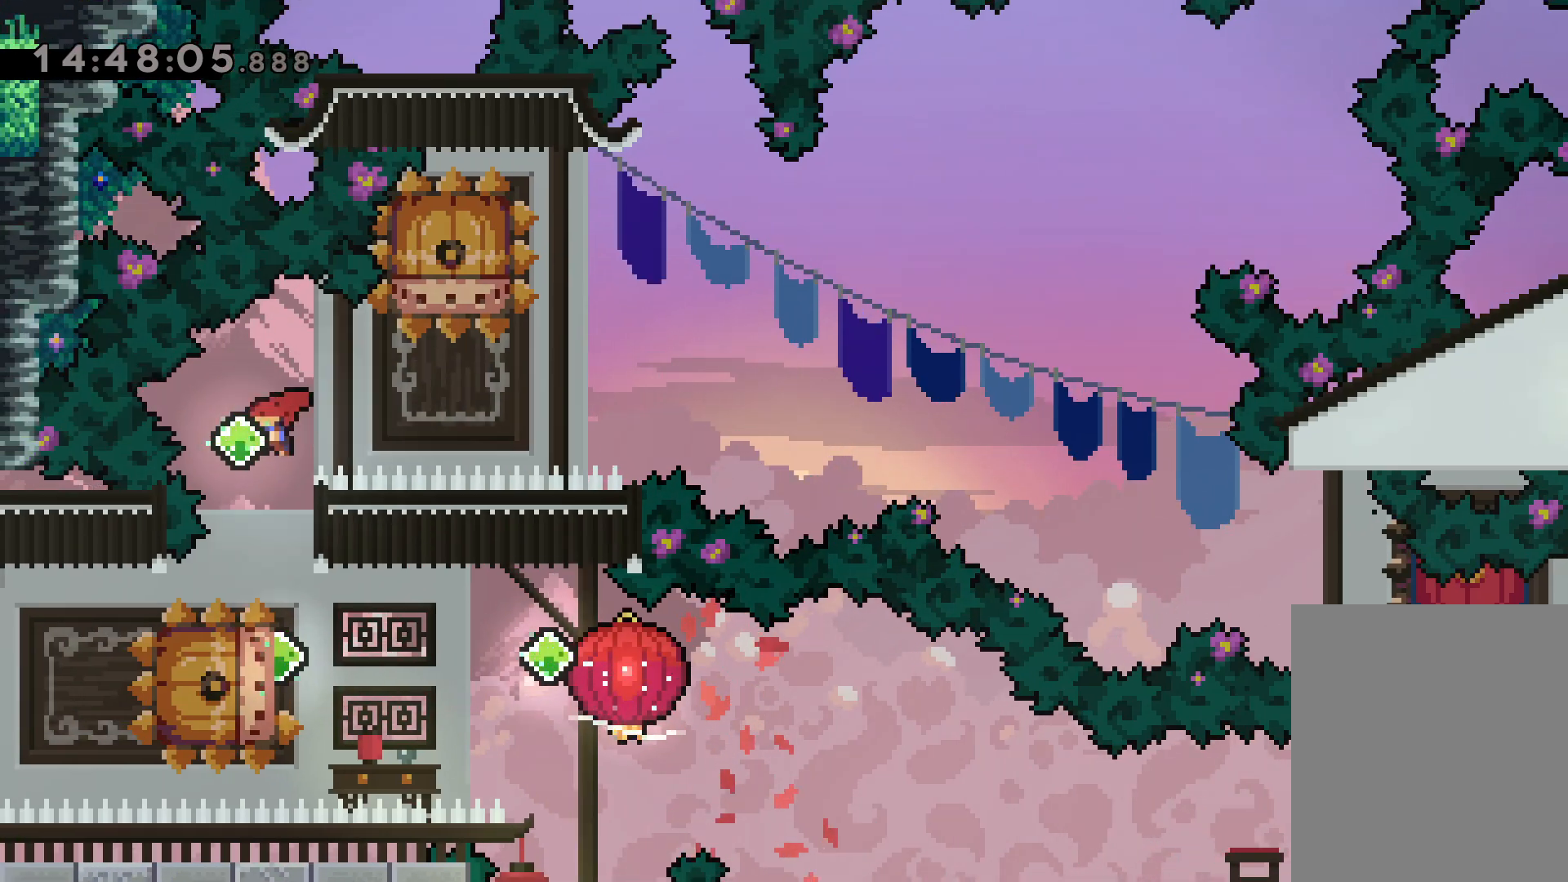
{"keys": ["dash", "down", "grab", "right"], "events": [[117, "dash", "up"], [150, "down", "up"], [217, "dash", "down"], [217, "left", "down"], [367, "jump", "down"], [384, "dash", "up"], [417, "down", "down"], [417, "right", "down"], [450, "dash", "down"], [450, "left", "up"], [484, "jump", "up"], [500, "grab", "down"]]}
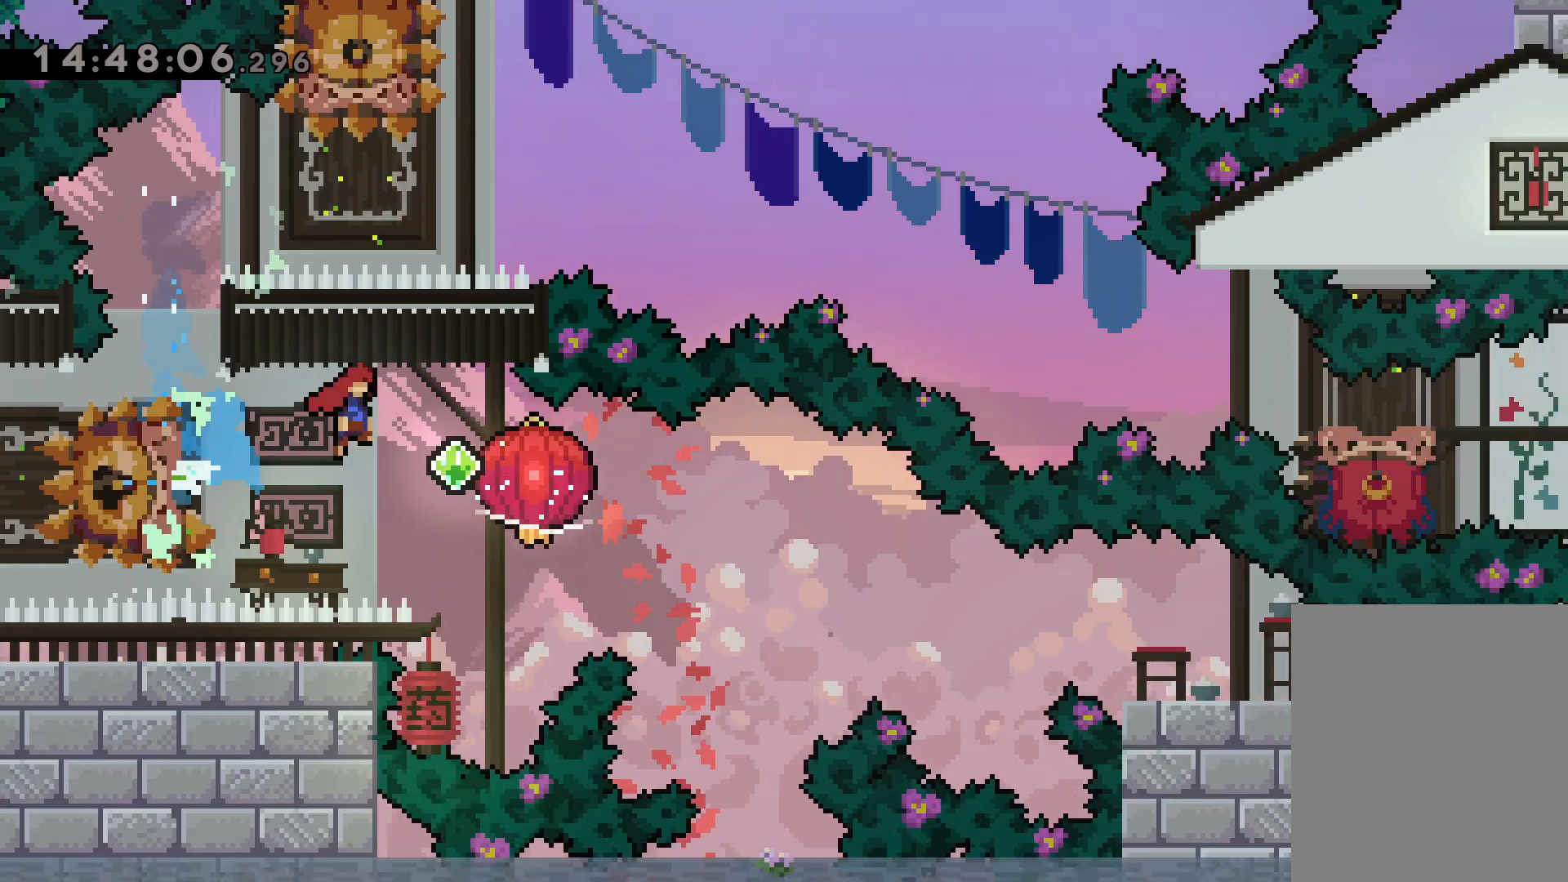
{"keys": ["dash", "down", "grab", "right"], "events": [[117, "dash", "up"], [350, "dash", "down"]]}
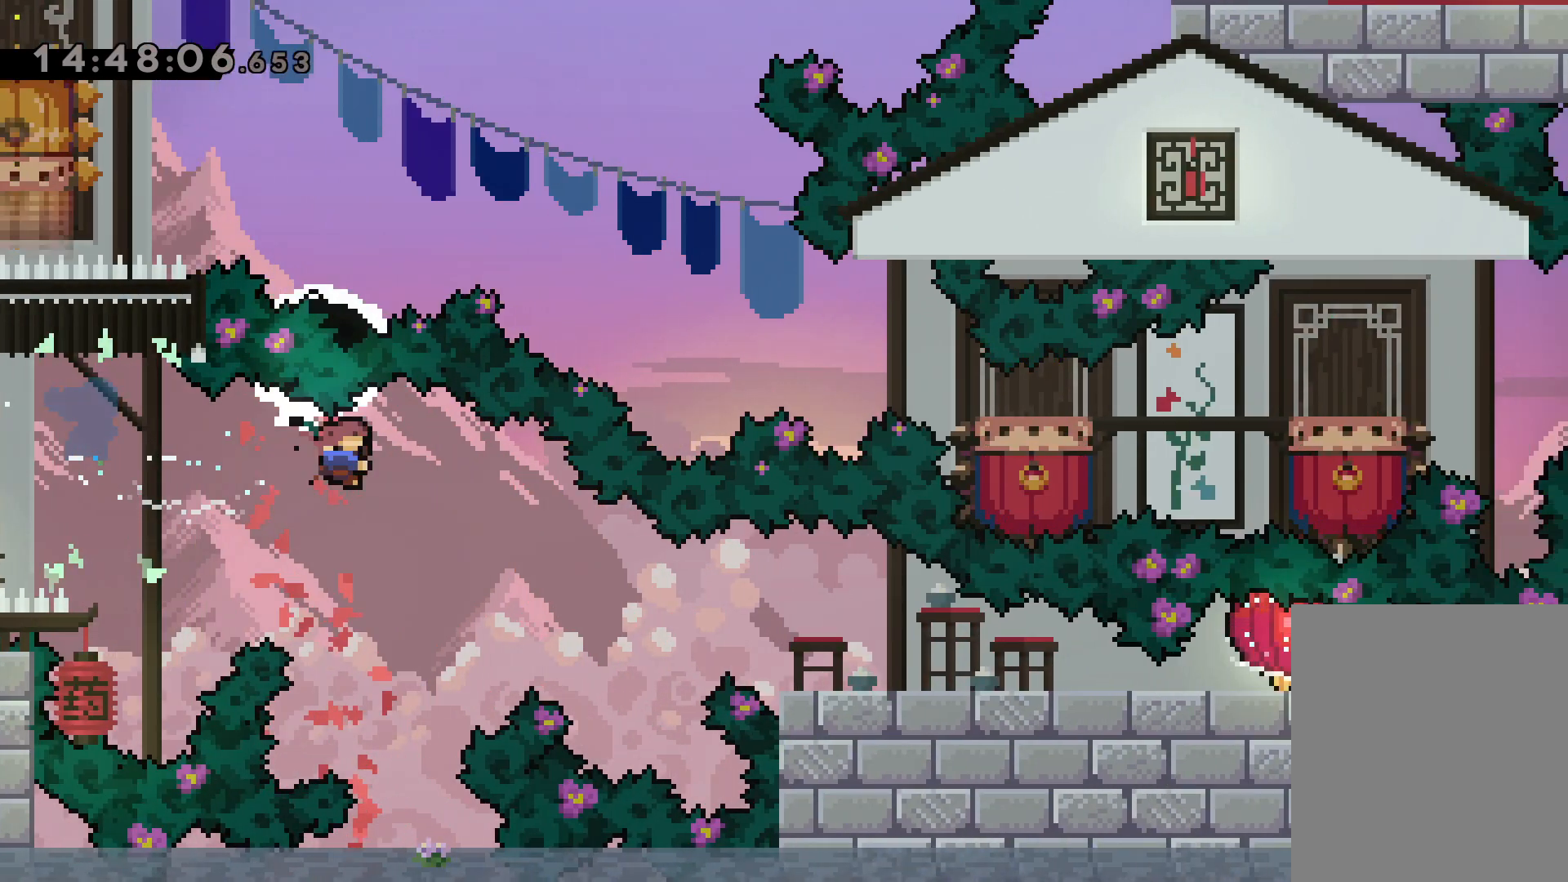
{"keys": ["down", "grab", "right"], "events": [[100, "dash", "up"], [200, "dash", "down"], [400, "dash", "up"]]}
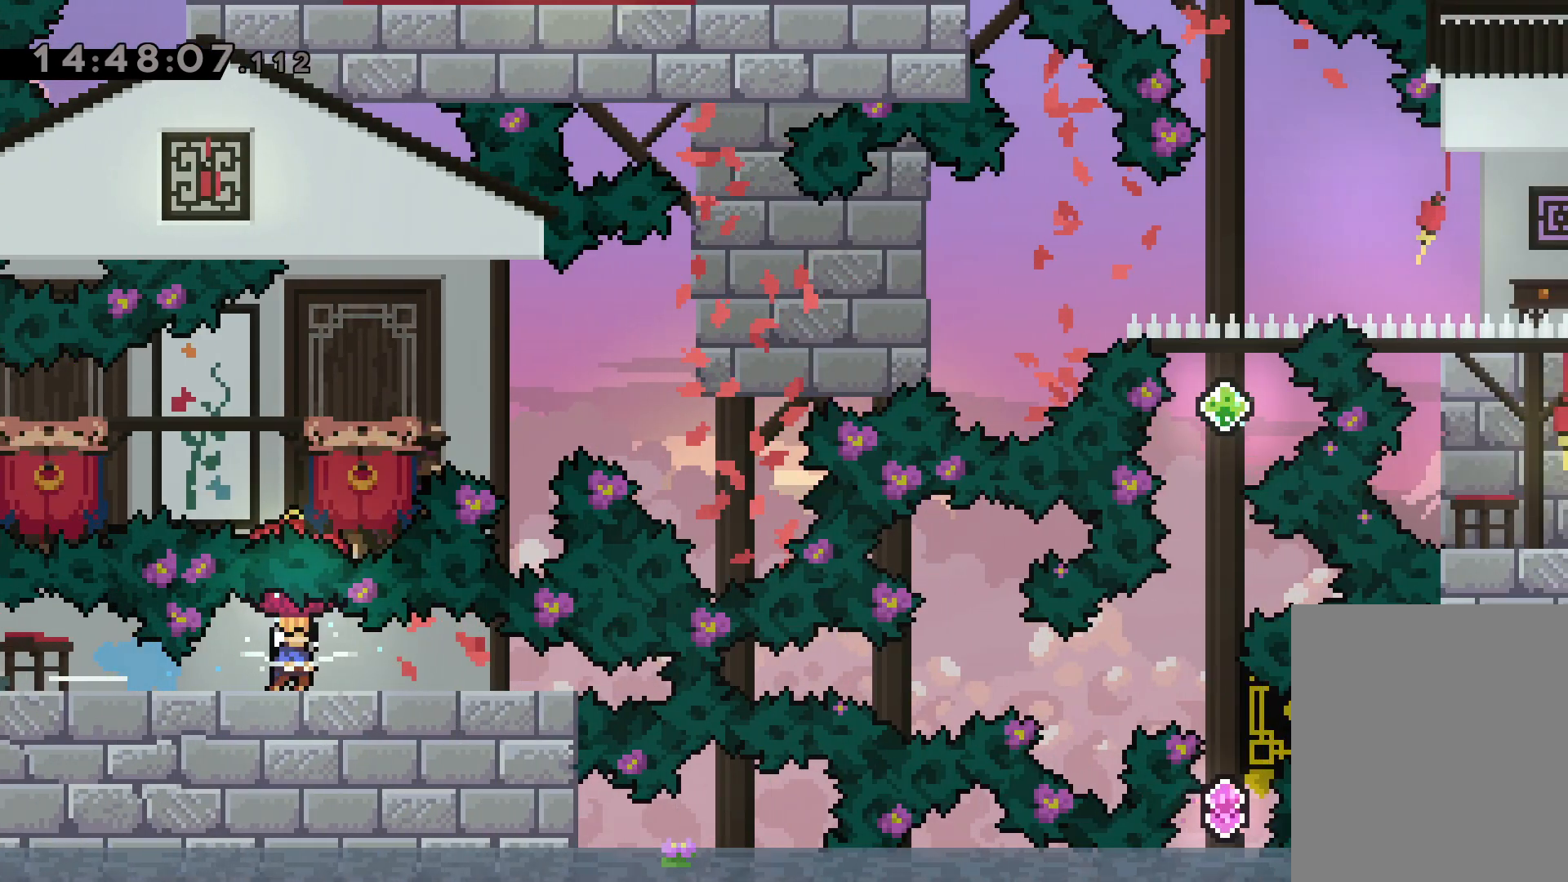
{"keys": ["dash", "up"], "events": [[317, "down", "up"], [350, "grab", "up"], [350, "right", "up"], [384, "up", "down"], [417, "dash", "down"]]}
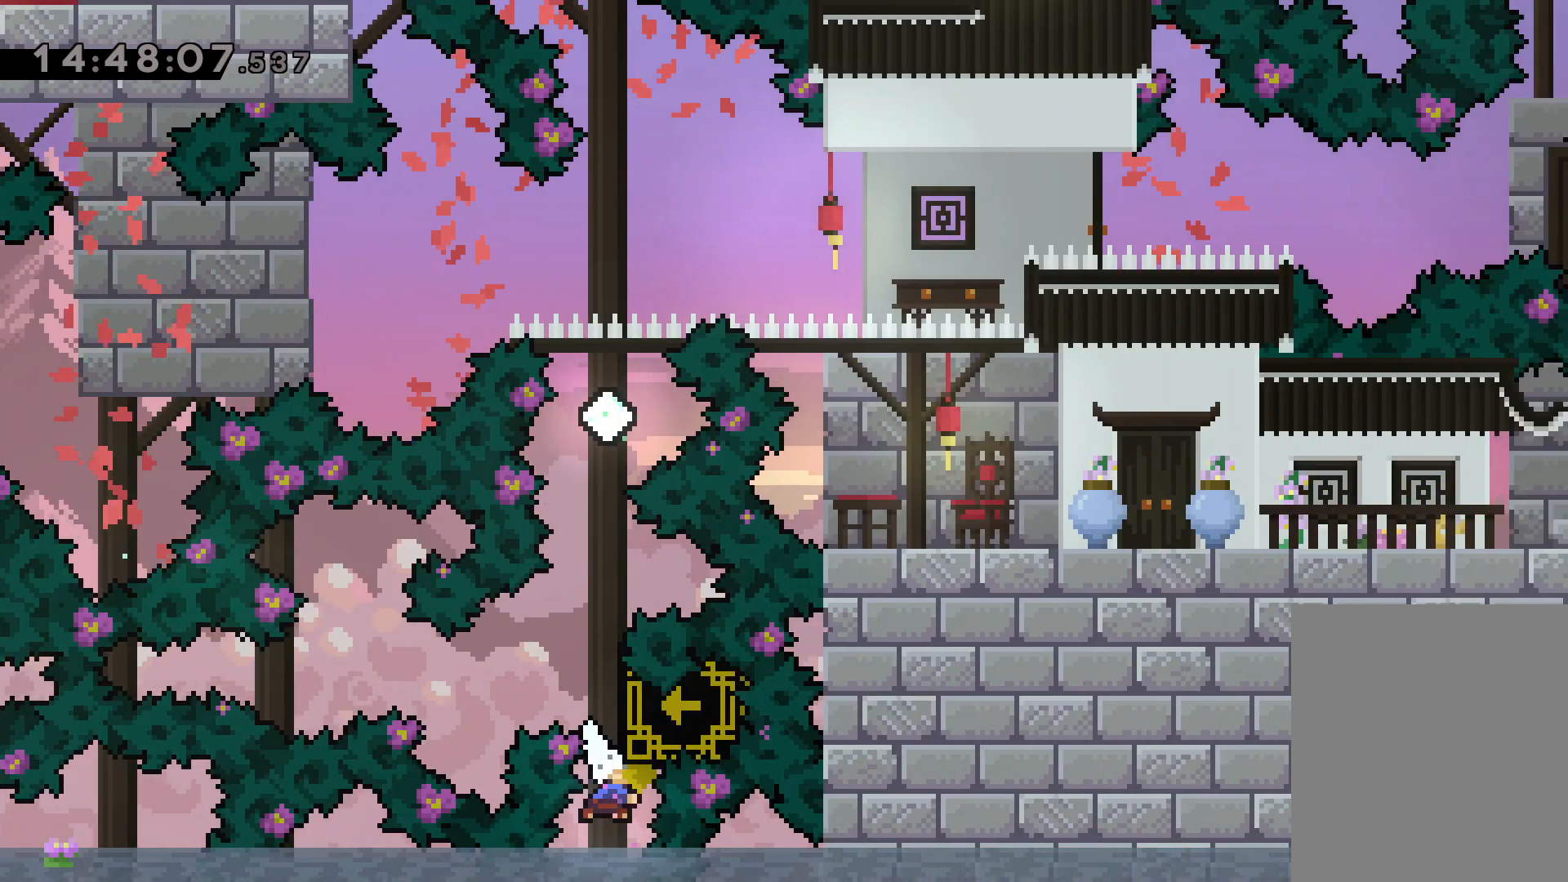
{"keys": ["grab", "up"], "events": [[84, "dash", "up"], [234, "dash", "down"], [367, "dash", "up"], [450, "grab", "down"]]}
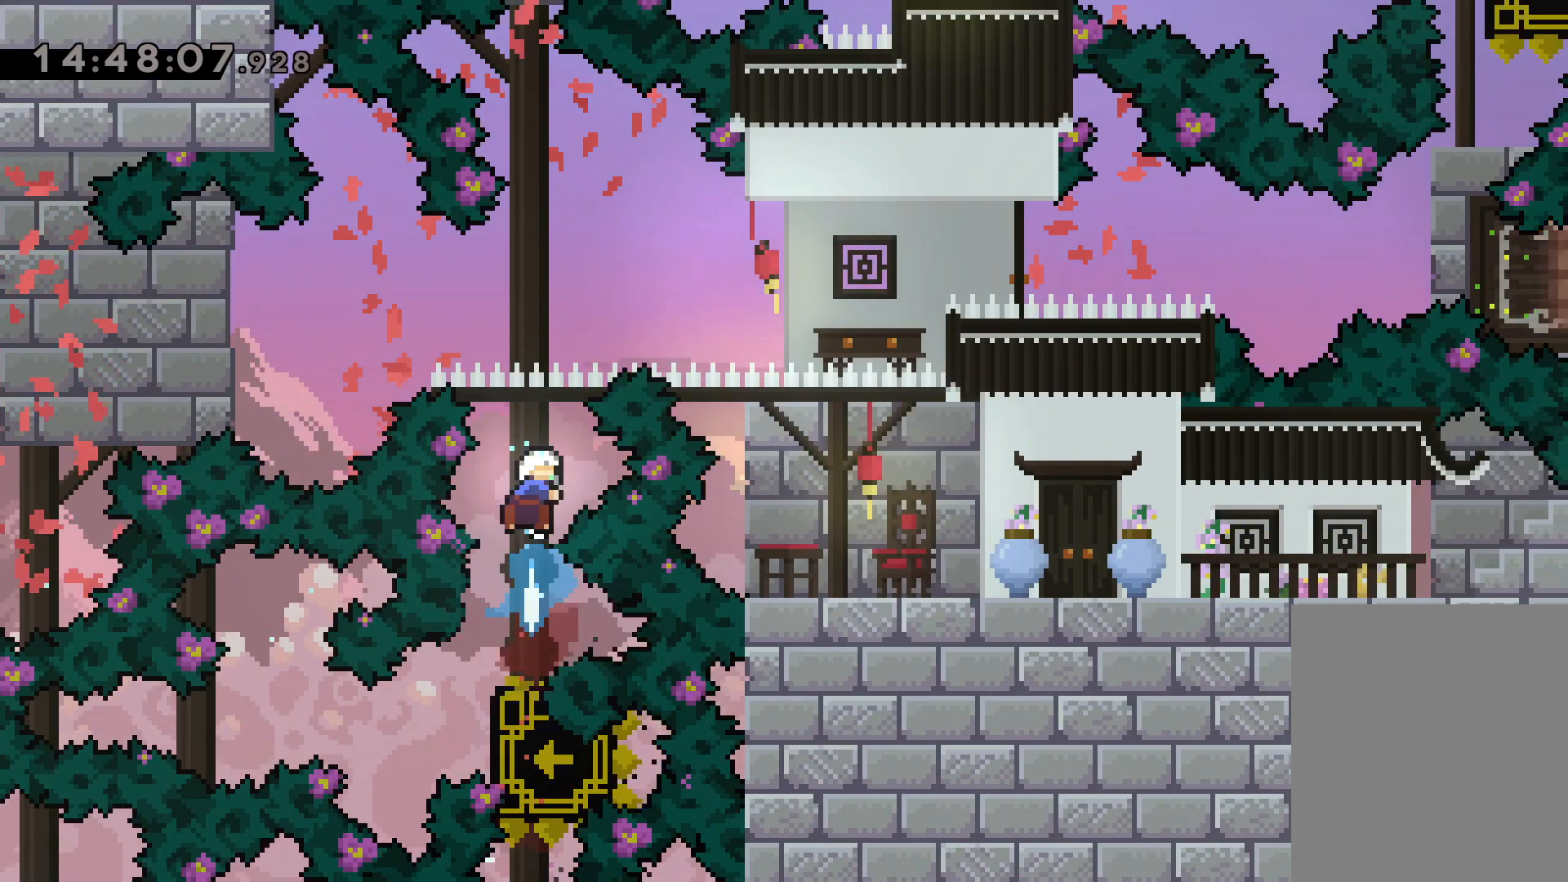
{"keys": ["up"], "events": [[150, "dash", "down"], [150, "grab", "up"], [400, "dash", "up"]]}